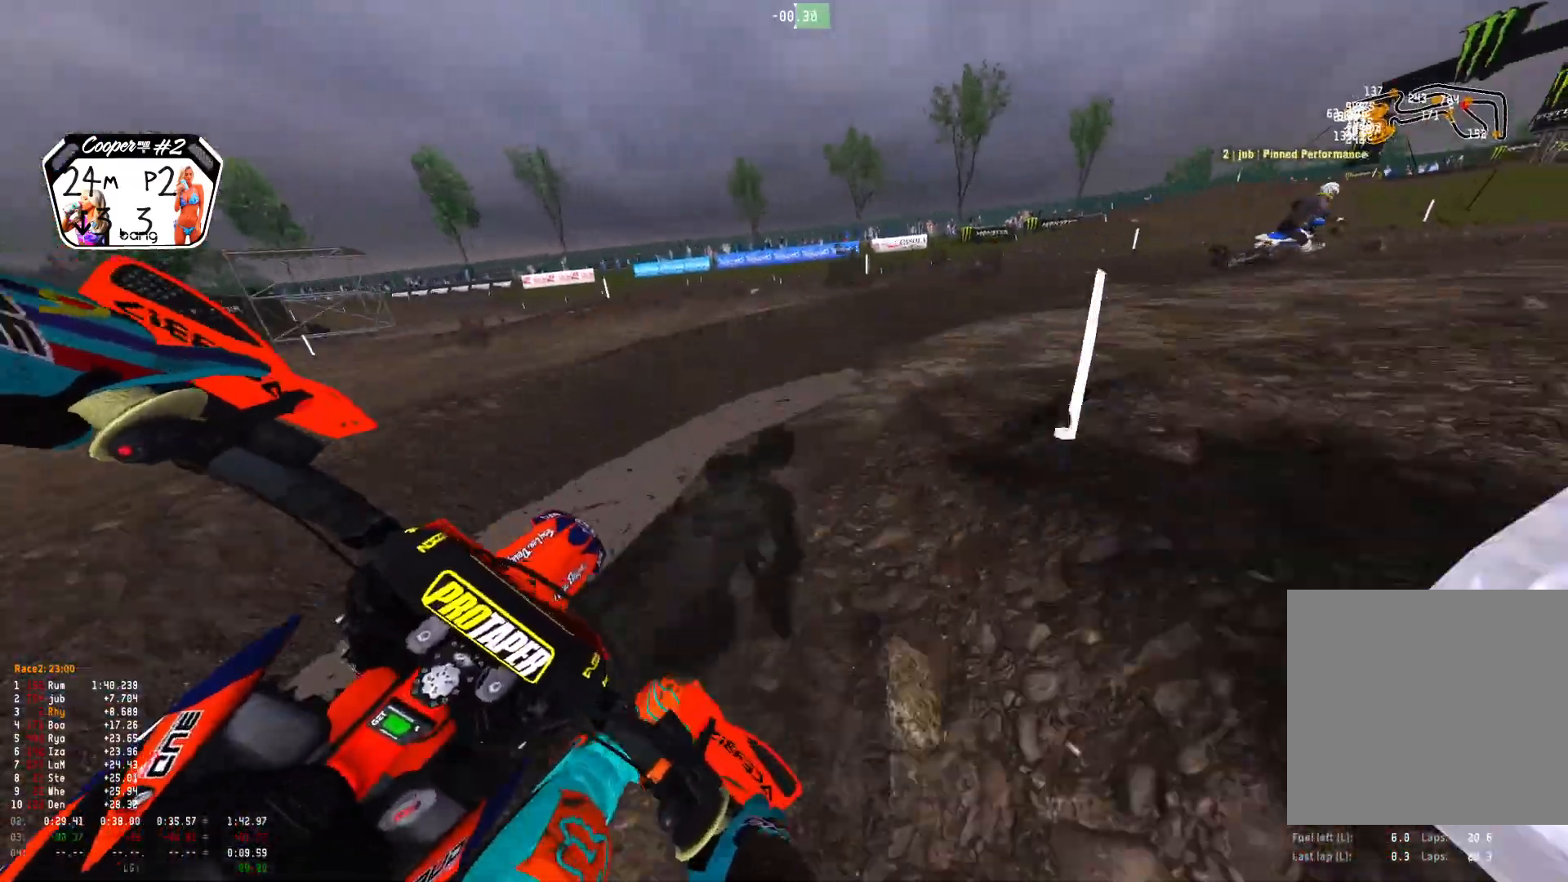
Gameplay with a controller (Xbox layout); each line is a JSON object with the inputs held at the frame after it. "events" lists button and stick changes between this image and that frame as [ms after this image, input, new state], when the widget could be followed in between.
{"buttons": ["R1"], "left_stick": "right", "right_stick": "down", "events": [[33, "R2", "down"], [133, "R2", "up"], [200, "R2", "down"], [333, "R2", "up"]]}
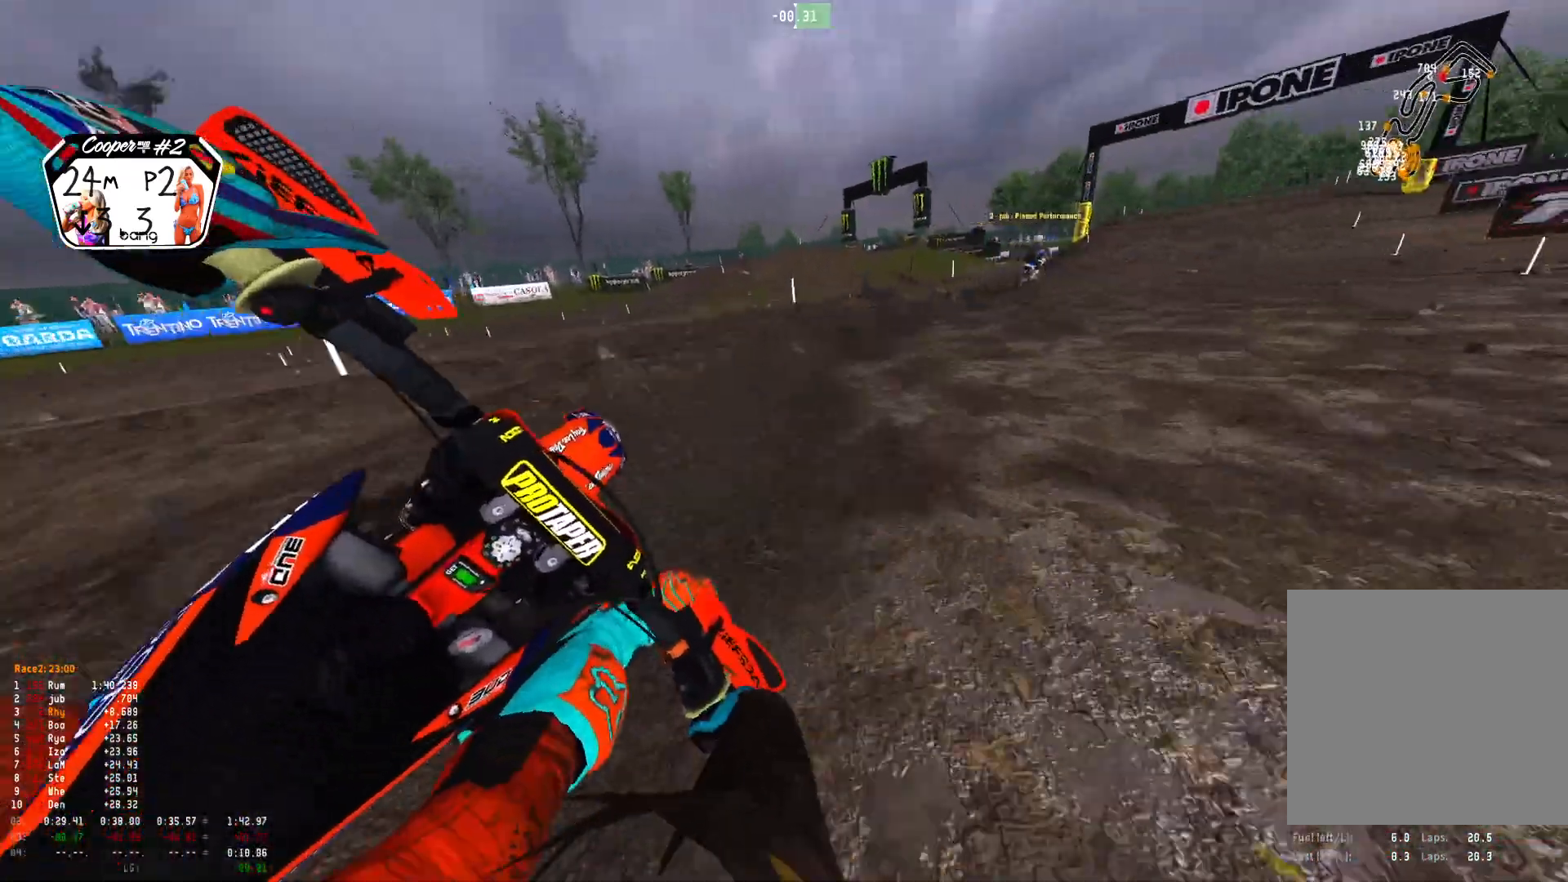
{"buttons": ["R1", "R2"], "left_stick": "center", "right_stick": "down", "events": [[133, "R2", "down"], [500, "left_stick", "center"]]}
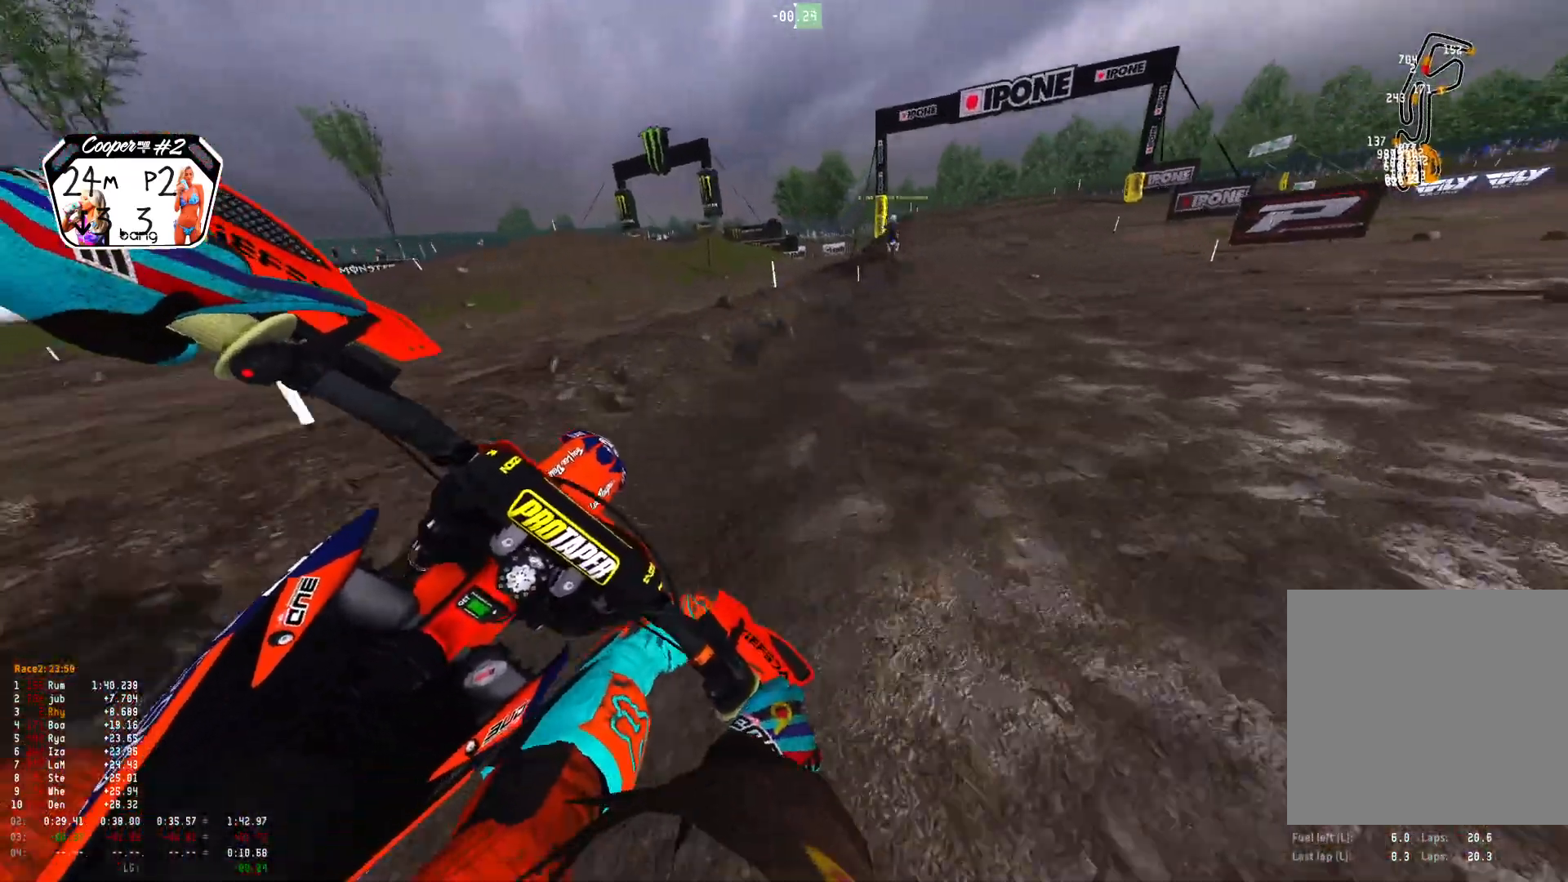
{"buttons": ["R1", "R2"], "left_stick": "center", "right_stick": "down", "events": [[267, "left_stick", "up-left"], [433, "left_stick", "center"]]}
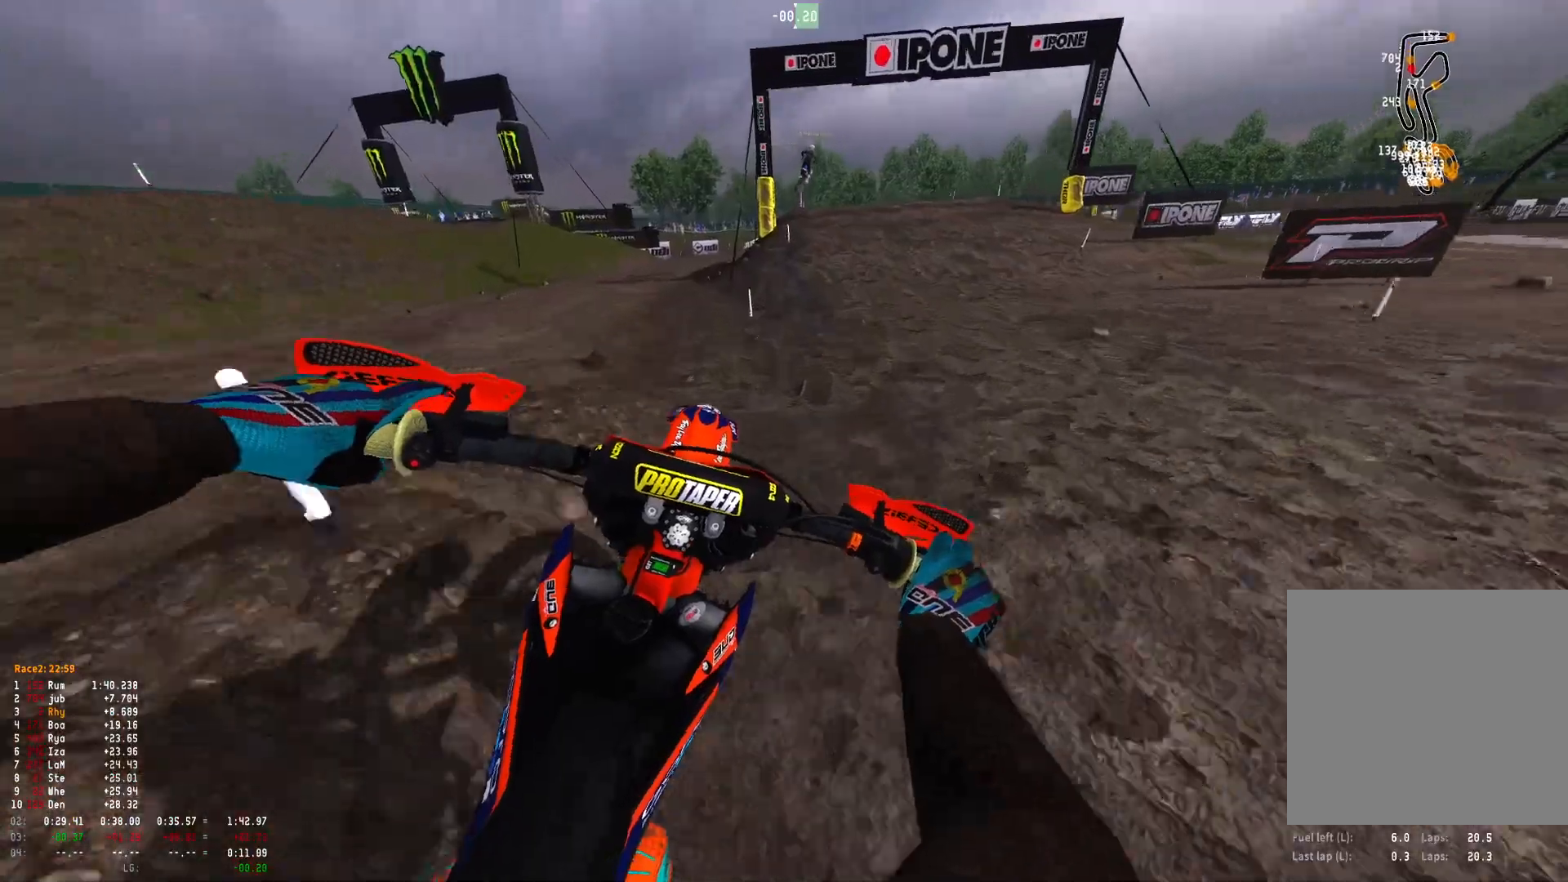
{"buttons": ["R1", "R2"], "left_stick": "center", "right_stick": "center", "events": [[67, "right_stick", "center"], [133, "R2", "up"], [200, "B", "down"], [233, "R2", "down"], [233, "left_stick", "up-left"], [267, "B", "up"], [433, "left_stick", "center"]]}
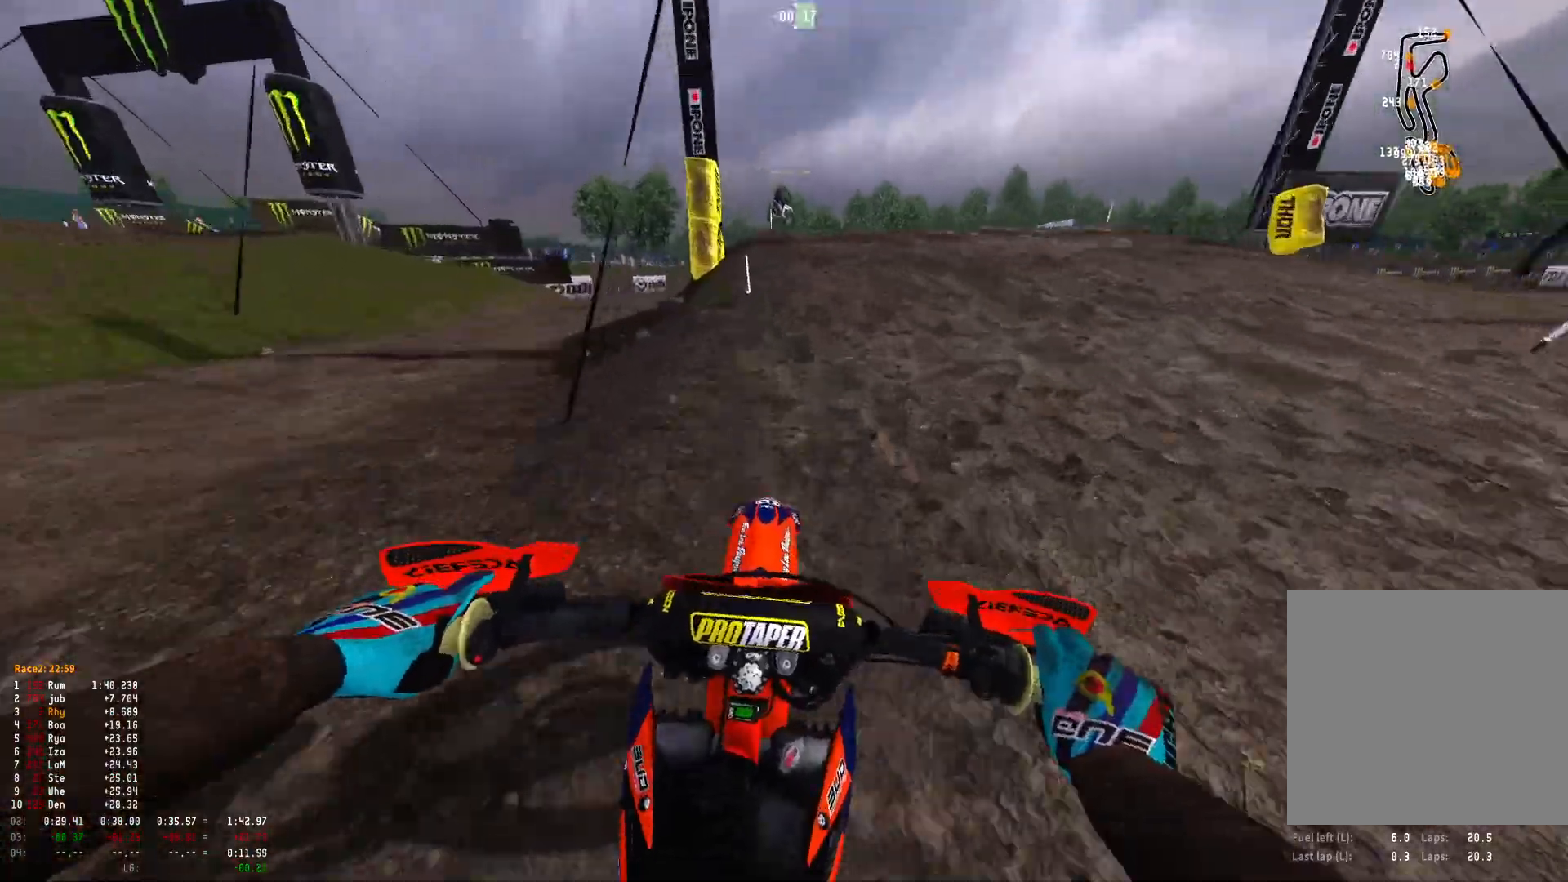
{"buttons": ["R1"], "left_stick": "center", "right_stick": "down", "events": [[133, "left_stick", "up-left"], [167, "R2", "up"], [200, "left_stick", "center"], [400, "right_stick", "down"]]}
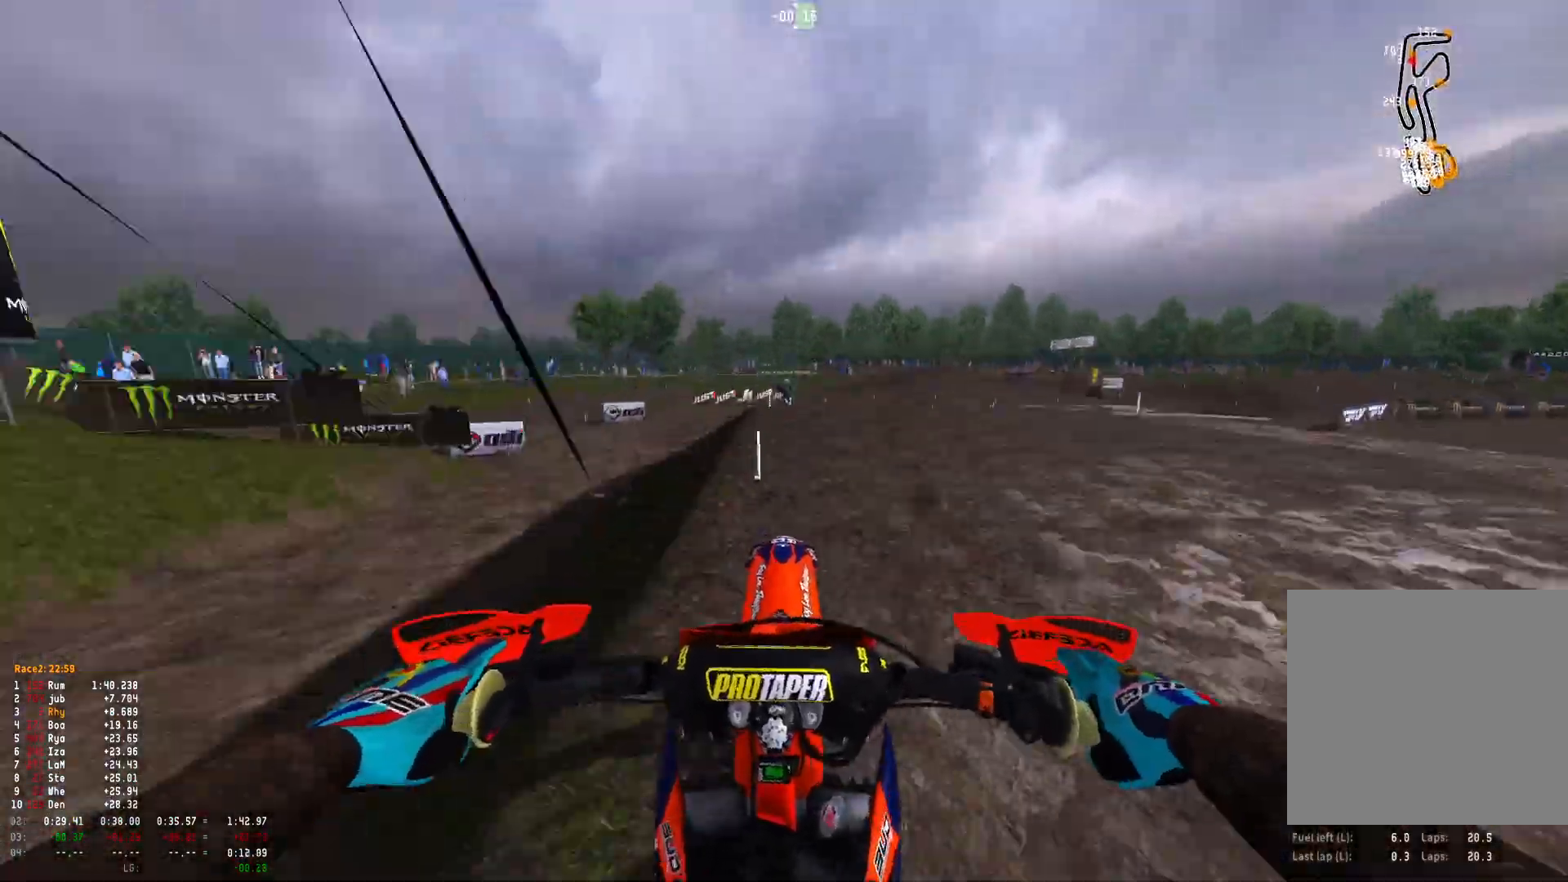
{"buttons": ["R2"], "left_stick": "right", "right_stick": "center", "events": [[133, "R1", "up"], [267, "R2", "down"], [333, "right_stick", "center"], [433, "left_stick", "right"]]}
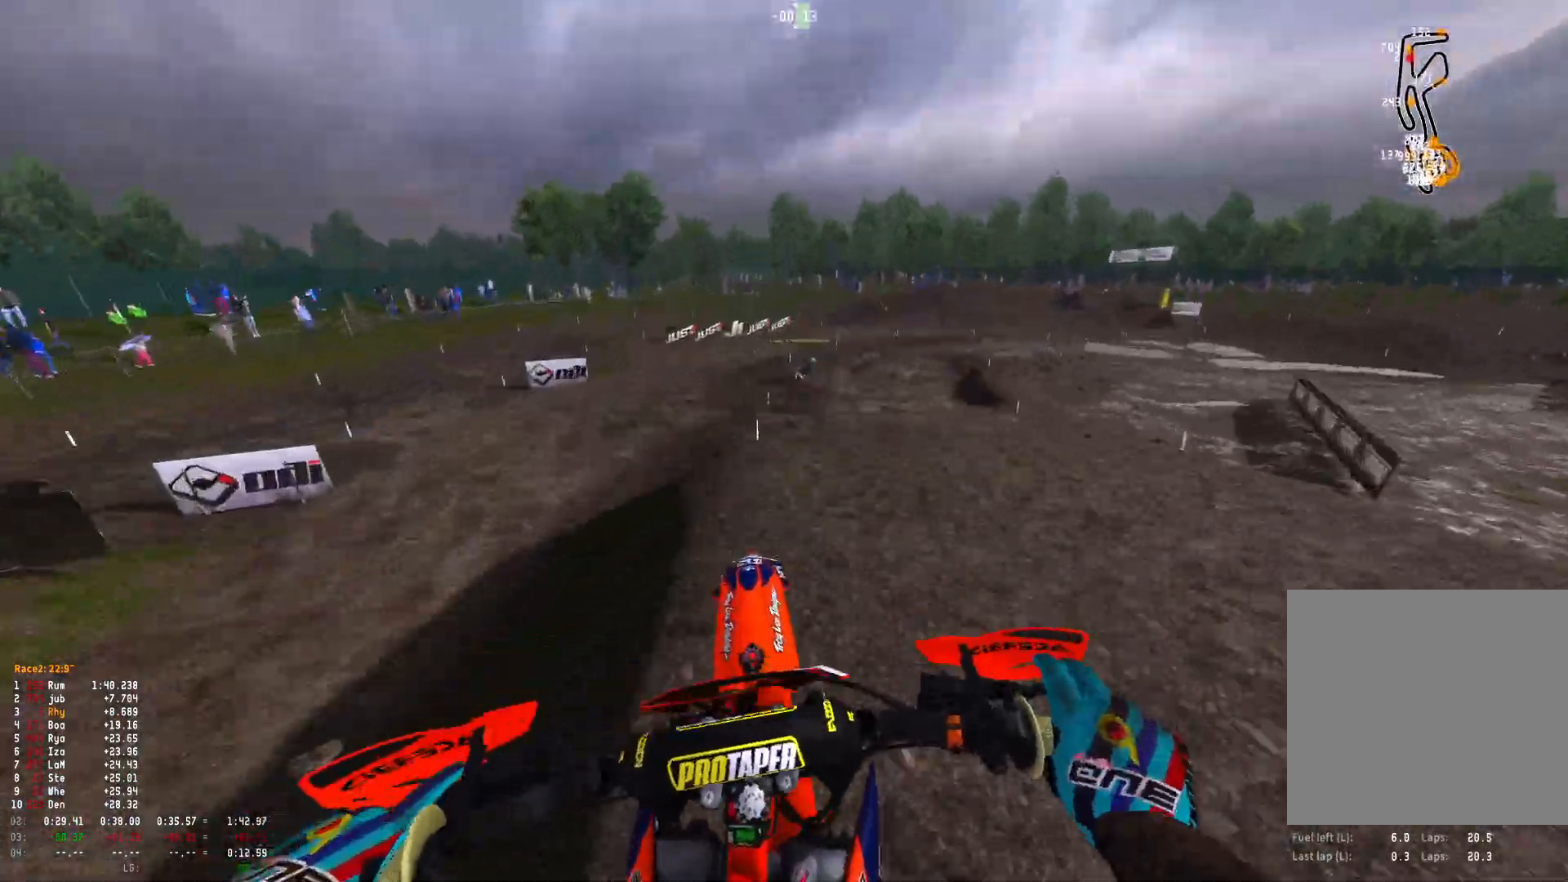
{"buttons": [], "left_stick": "right", "right_stick": "up", "events": [[167, "R2", "up"], [333, "right_stick", "up"]]}
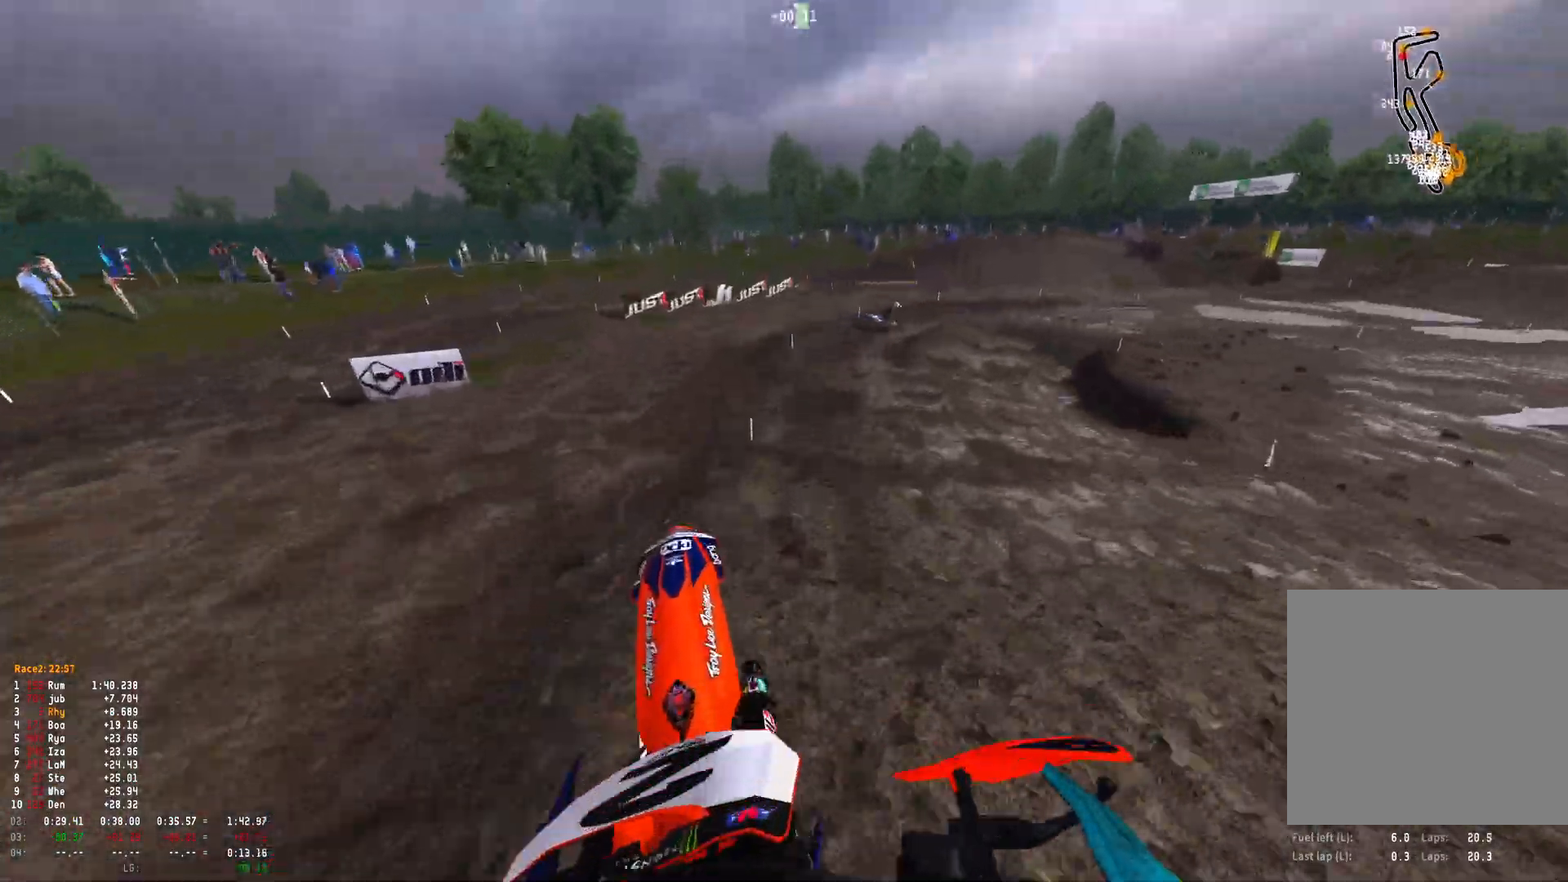
{"buttons": ["R2"], "left_stick": "right", "right_stick": "down", "events": [[67, "right_stick", "center"], [100, "R2", "down"], [467, "right_stick", "down"]]}
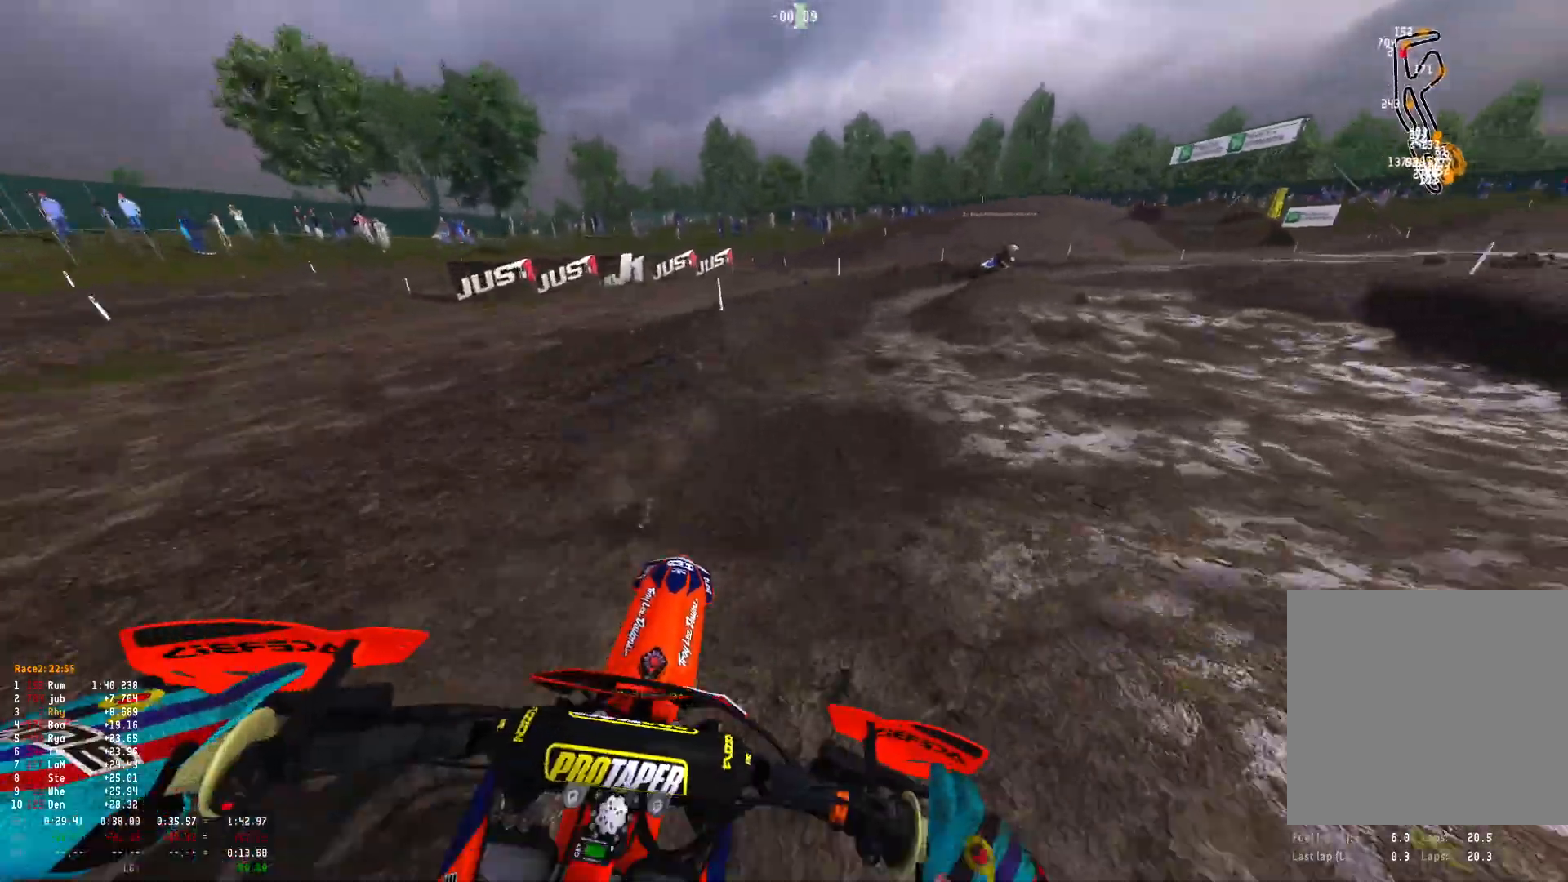
{"buttons": [], "left_stick": "right", "right_stick": "down", "events": [[133, "R2", "up"], [233, "R2", "down"], [300, "R2", "up"], [400, "R2", "down"], [500, "R2", "up"]]}
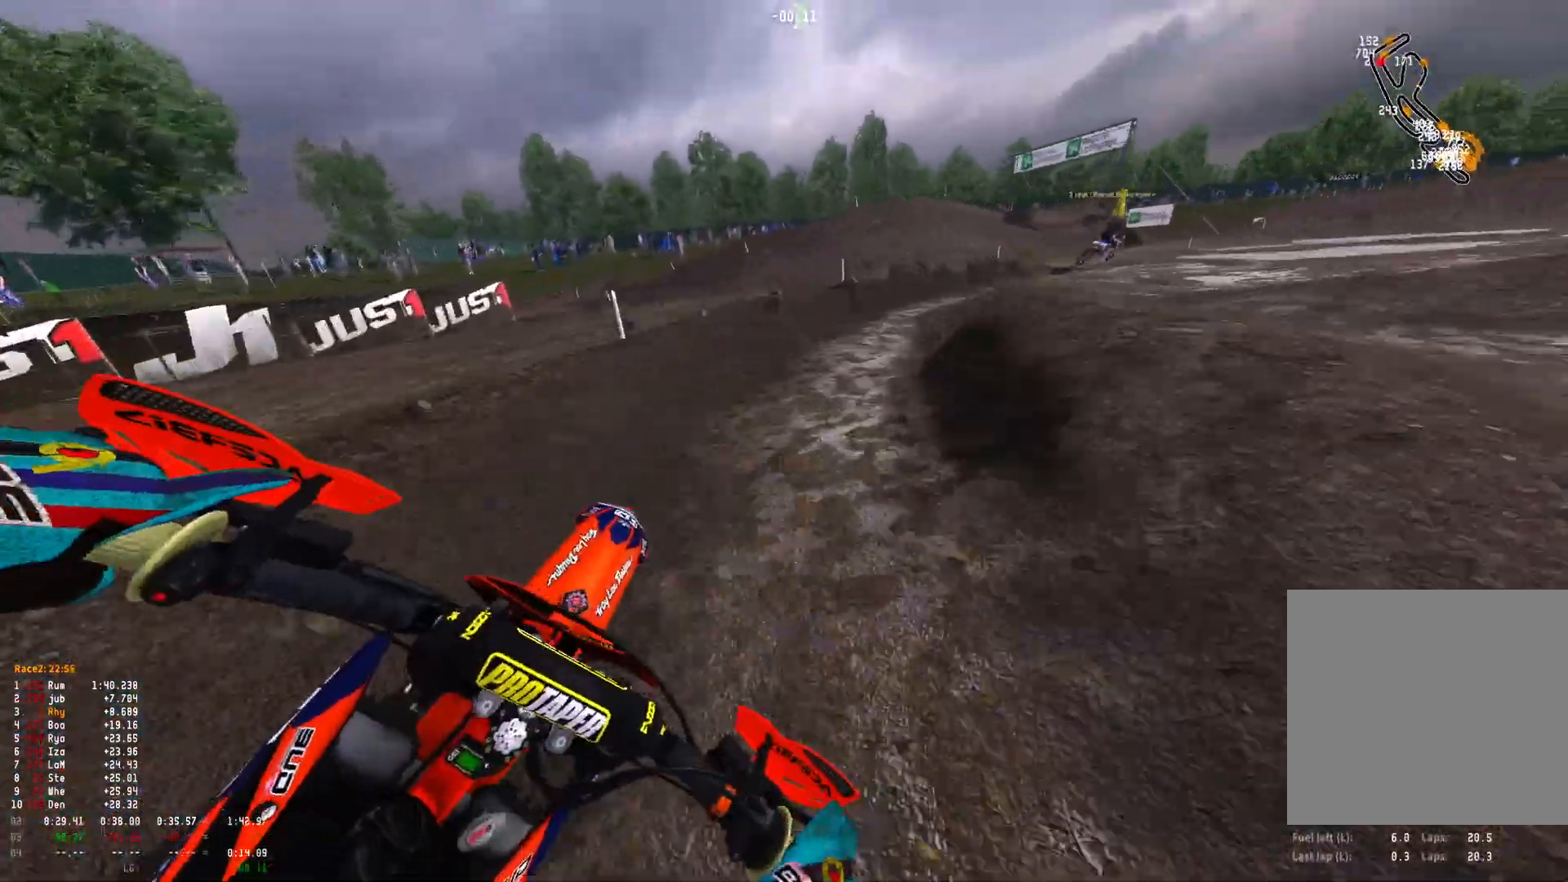
{"buttons": ["R2"], "left_stick": "right", "right_stick": "down", "events": [[100, "R2", "down"]]}
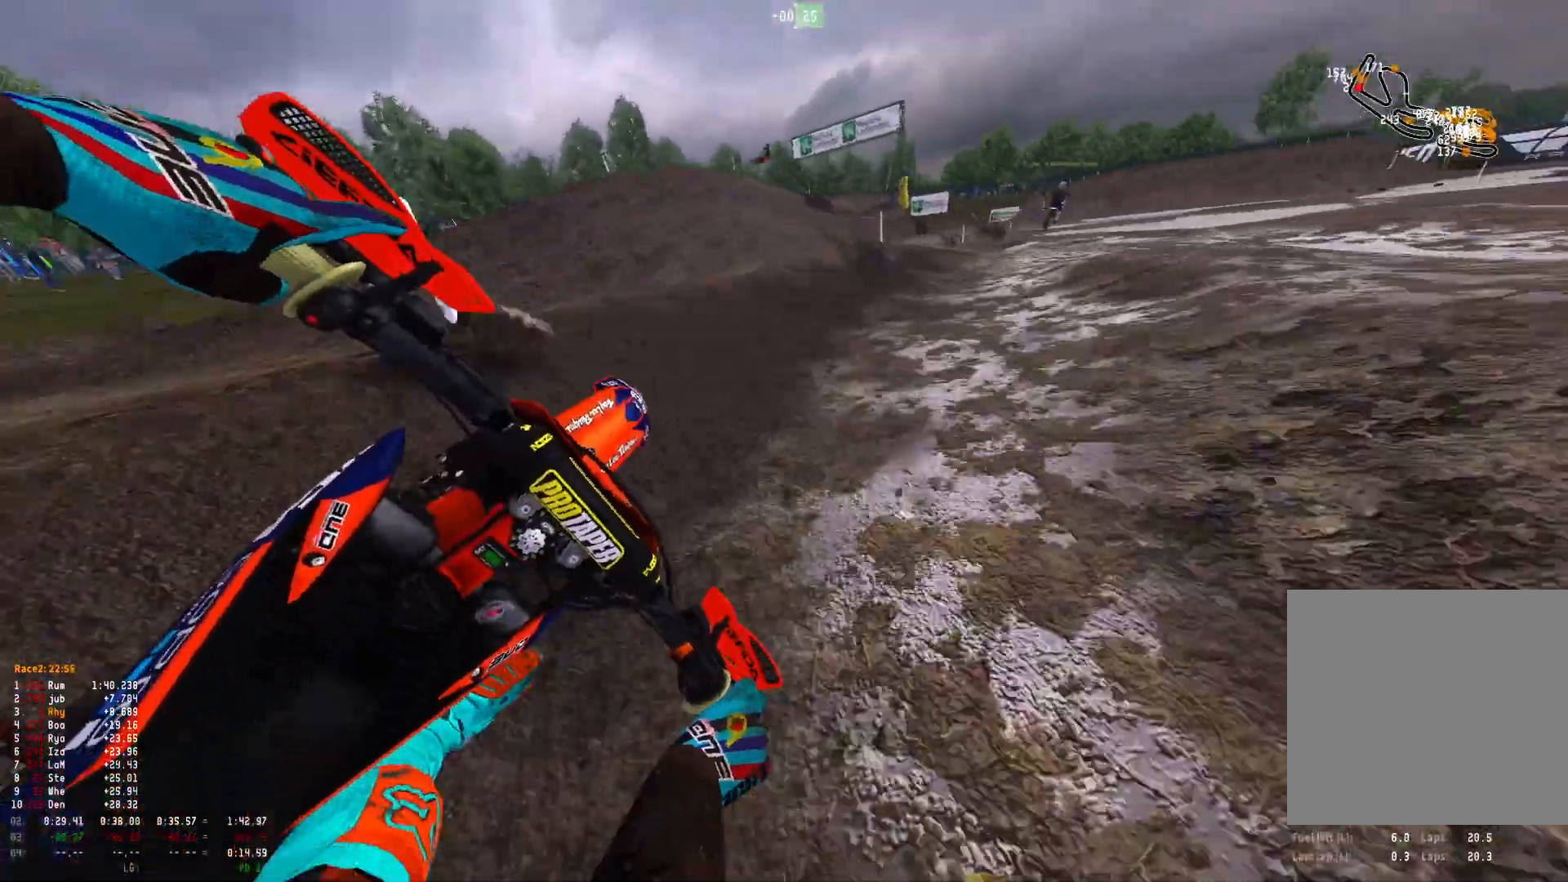
{"buttons": ["R2"], "left_stick": "center", "right_stick": "down", "events": [[433, "left_stick", "center"]]}
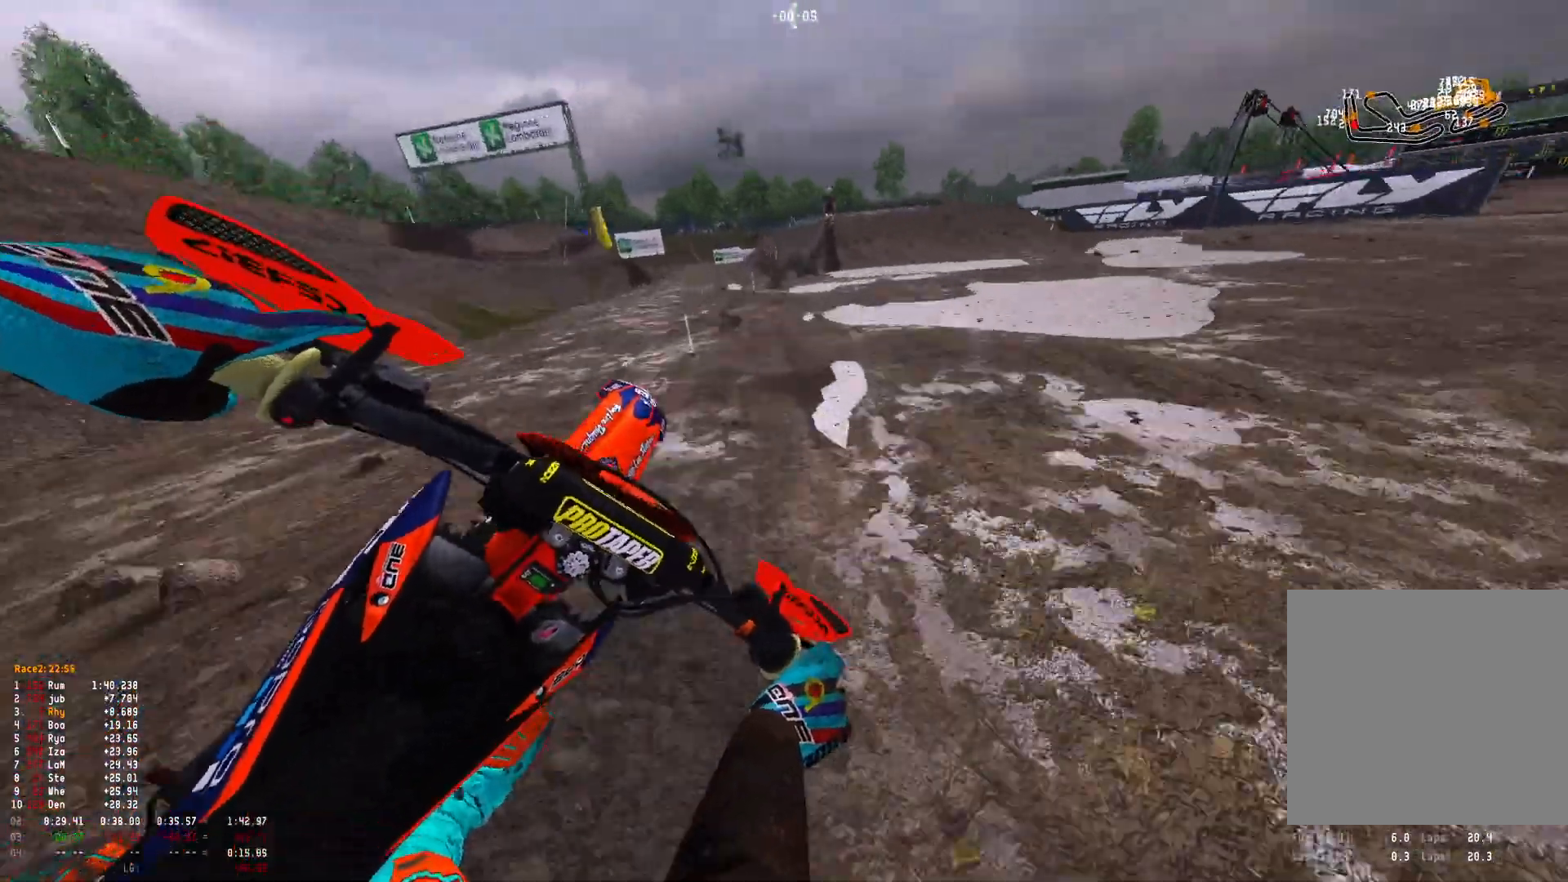
{"buttons": ["R1"], "left_stick": "center", "right_stick": "down-right", "events": [[33, "left_stick", "up-left"], [233, "right_stick", "down-right"], [300, "left_stick", "center"], [367, "R1", "down"], [500, "R2", "up"]]}
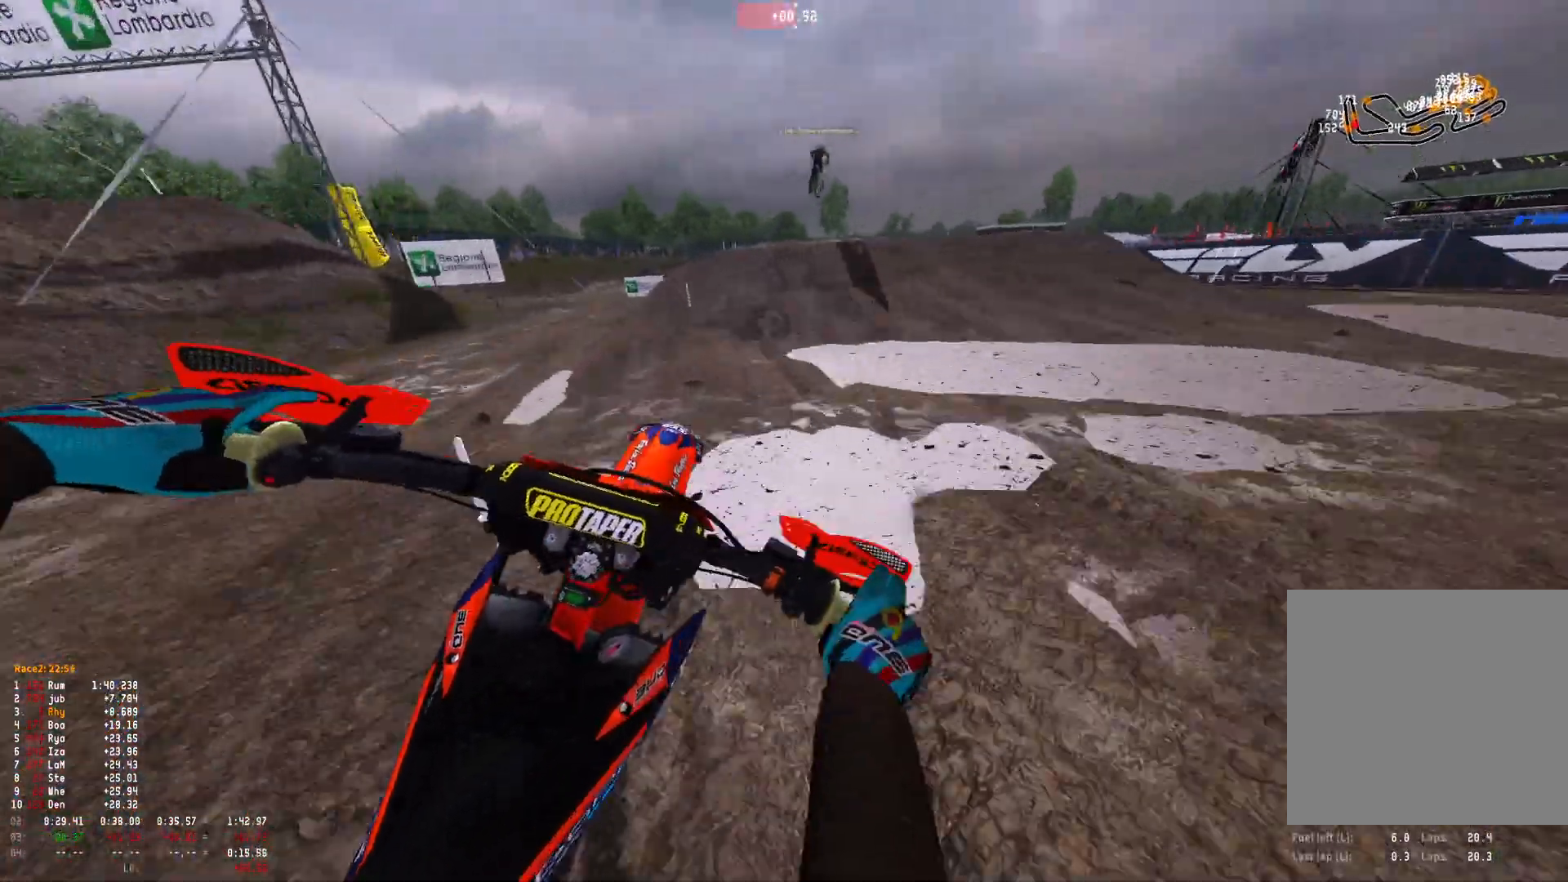
{"buttons": ["R1"], "left_stick": "center", "right_stick": "right", "events": [[367, "right_stick", "right"], [433, "left_stick", "right"], [500, "left_stick", "center"]]}
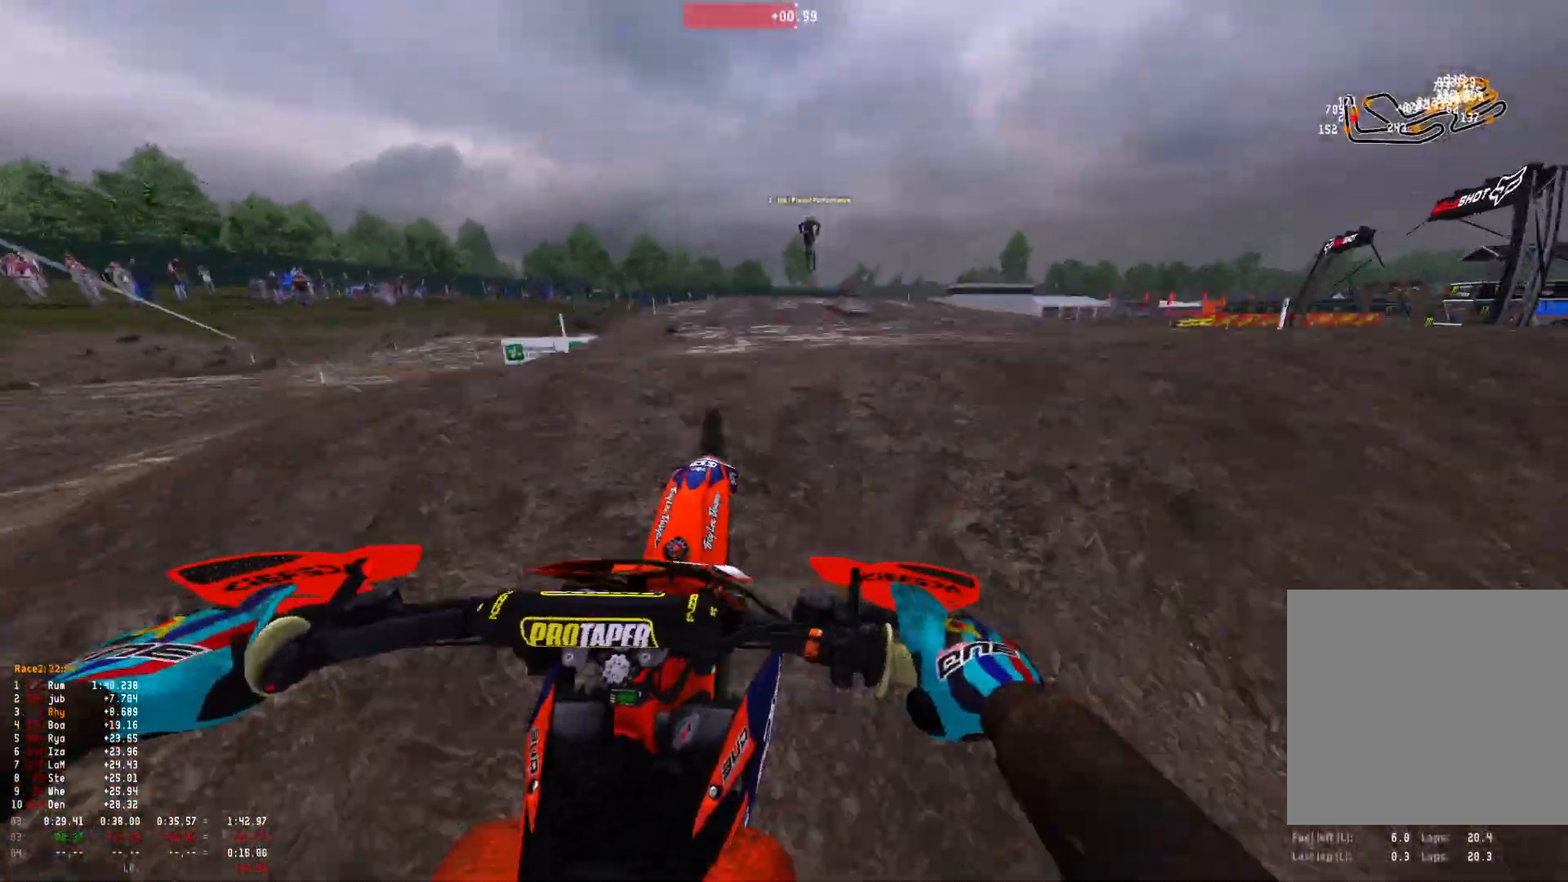
{"buttons": ["R2"], "left_stick": "up-left", "right_stick": "down", "events": [[200, "right_stick", "down"], [267, "R1", "up"], [400, "left_stick", "up-left"], [467, "R2", "down"]]}
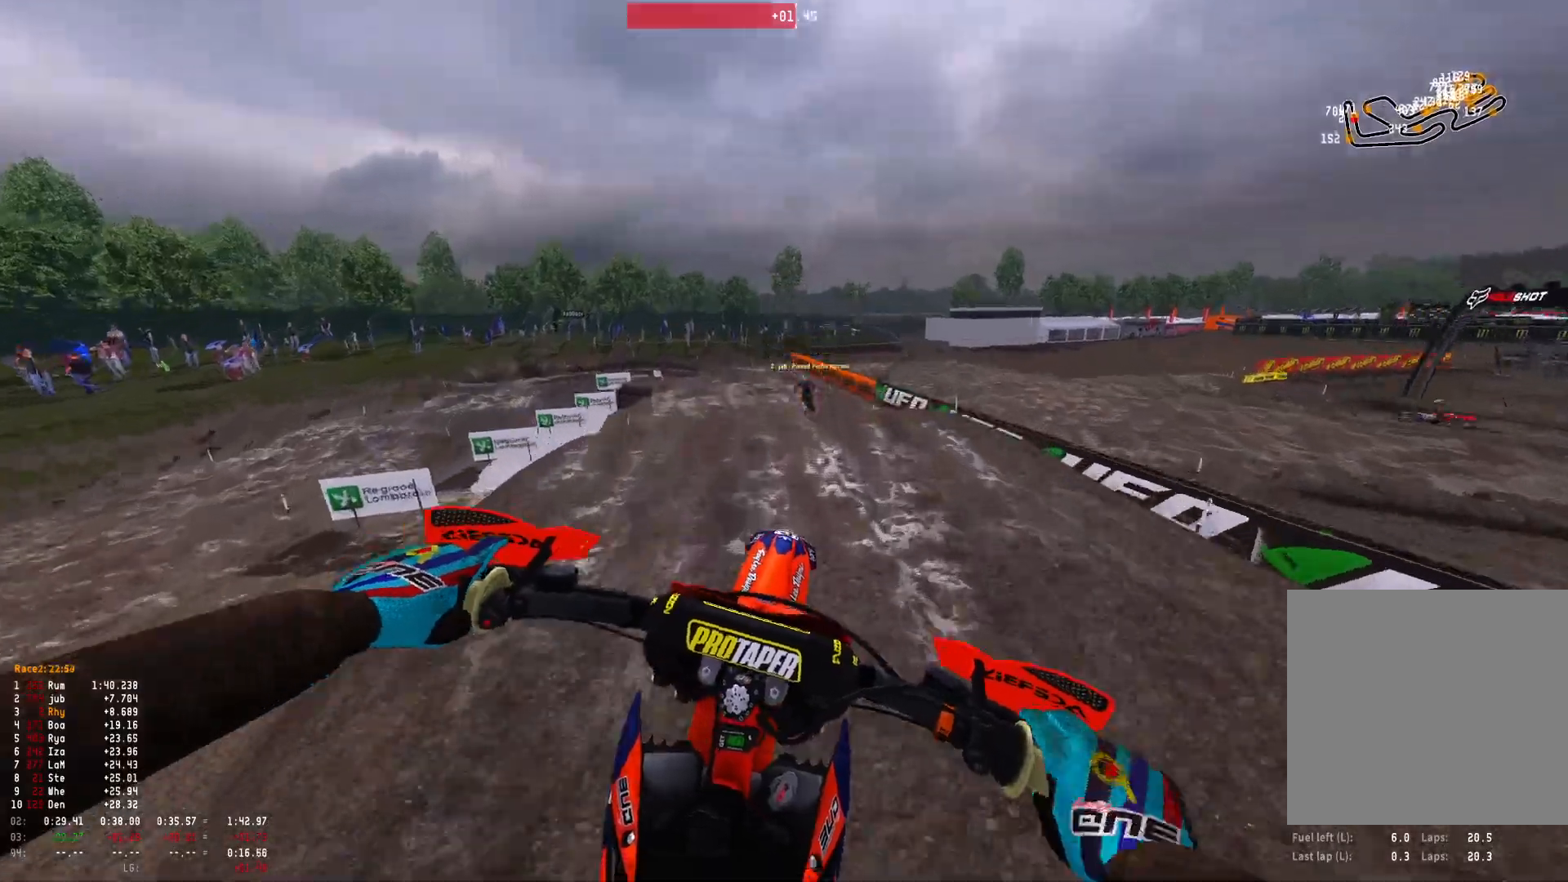
{"buttons": ["R2"], "left_stick": "up-left", "right_stick": "center", "events": [[33, "R2", "up"], [67, "left_stick", "center"], [133, "right_stick", "center"], [233, "A", "down"], [300, "A", "up"], [300, "R2", "down"], [333, "left_stick", "up-left"]]}
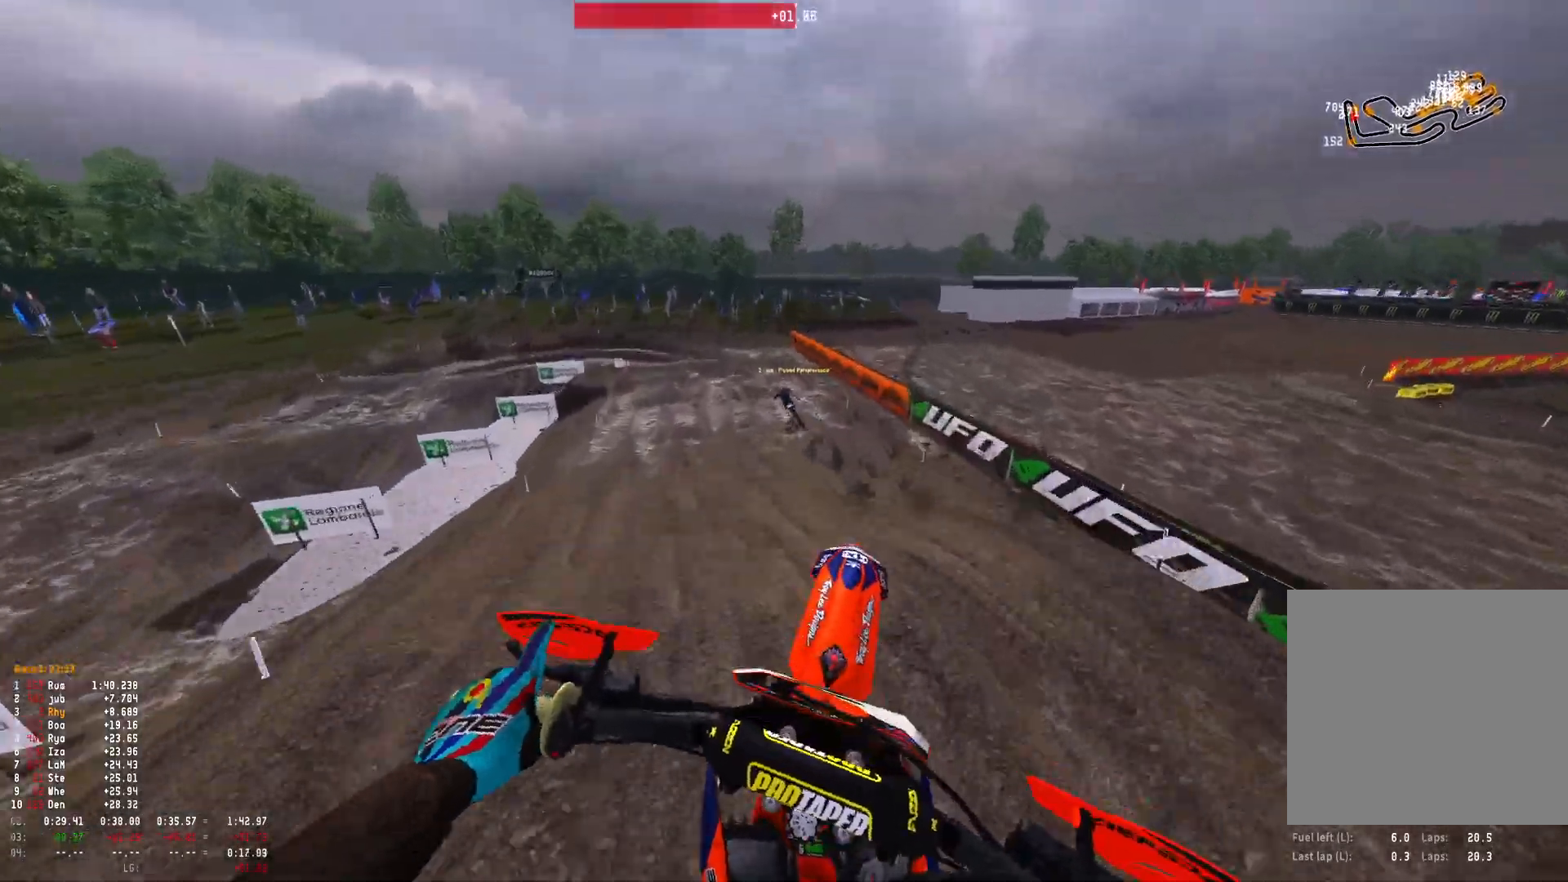
{"buttons": ["R2"], "left_stick": "center", "right_stick": "up", "events": [[67, "R2", "up"], [267, "left_stick", "center"], [267, "right_stick", "up"], [300, "R2", "down"]]}
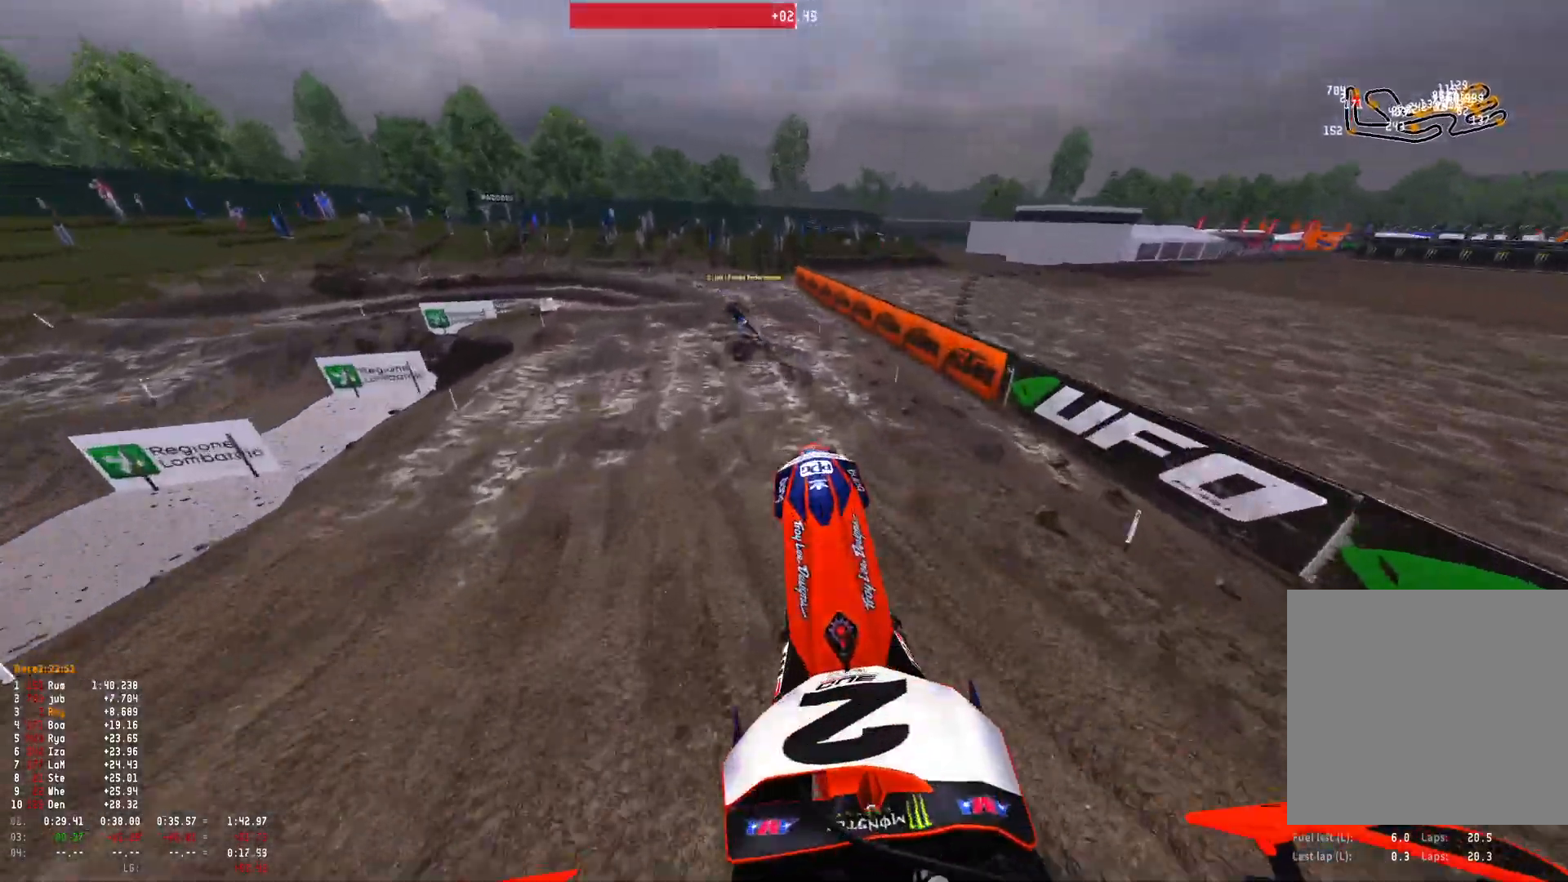
{"buttons": ["R2"], "left_stick": "up-left", "right_stick": "down", "events": [[167, "right_stick", "center"], [233, "R1", "down"], [267, "left_stick", "up-left"], [333, "right_stick", "down"], [467, "R1", "up"]]}
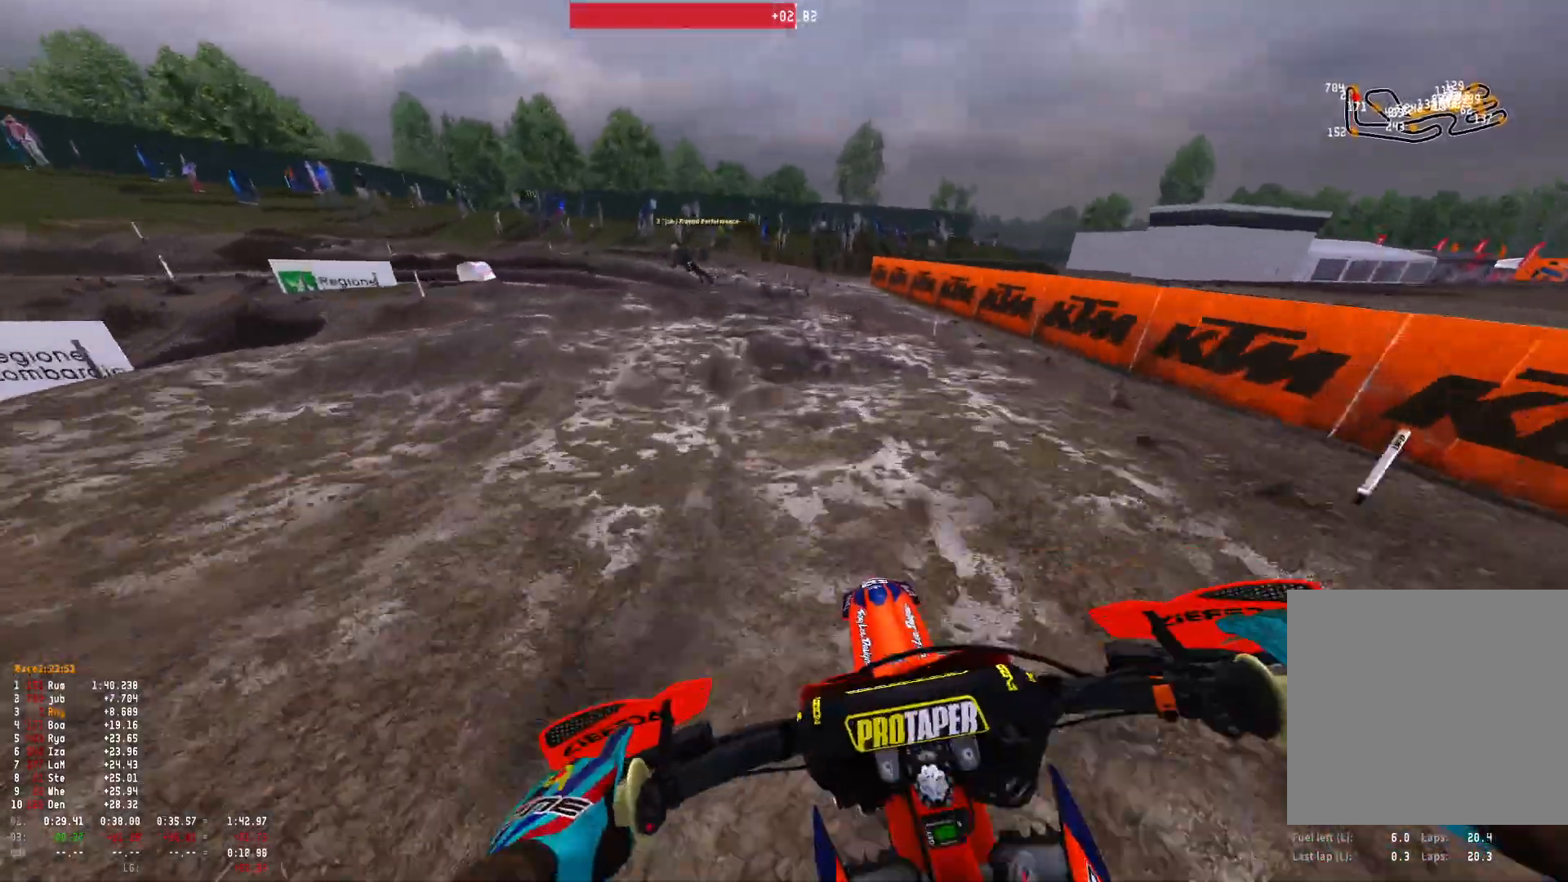
{"buttons": [], "left_stick": "up-left", "right_stick": "down", "events": [[33, "R2", "up"], [133, "R2", "down"], [233, "R2", "up"], [367, "R2", "down"], [467, "R2", "up"]]}
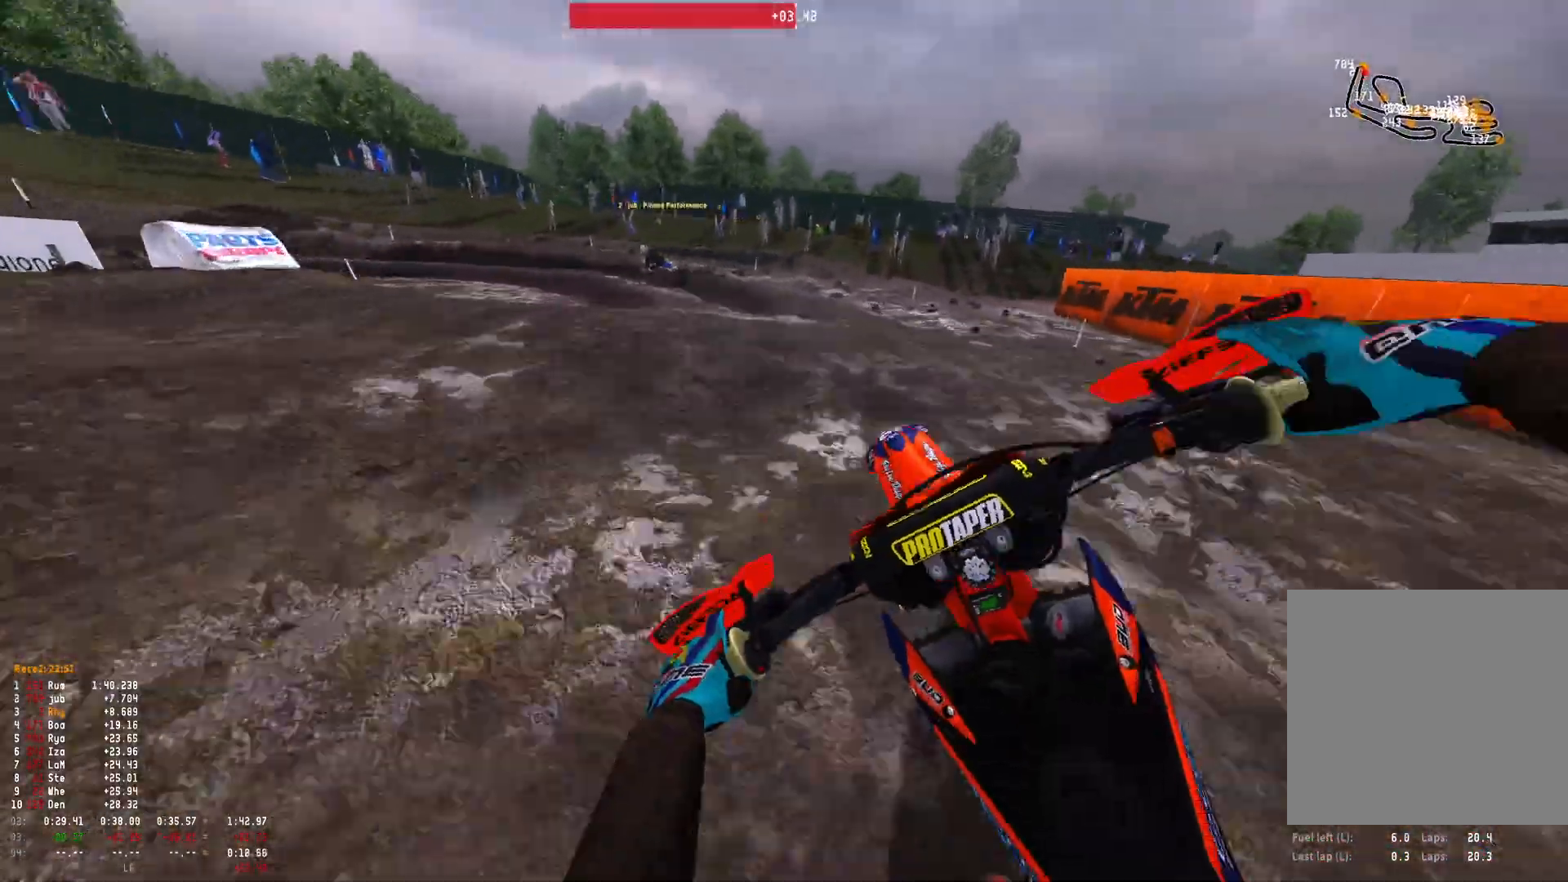
{"buttons": [], "left_stick": "up-left", "right_stick": "down", "events": []}
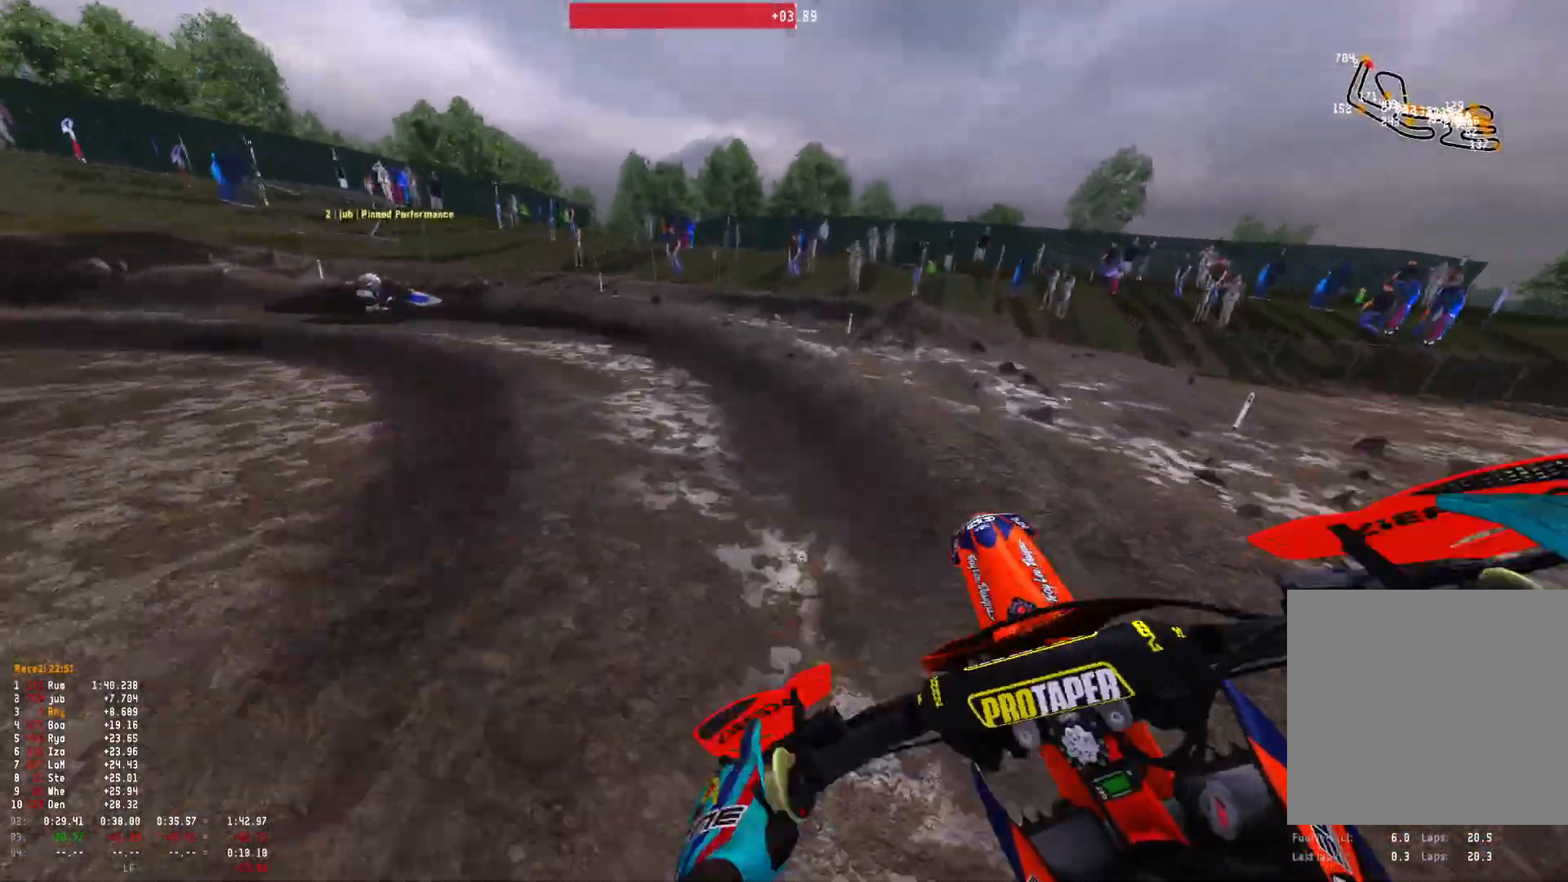
{"buttons": ["R2"], "left_stick": "up-left", "right_stick": "down-right", "events": [[33, "R2", "down"], [100, "R2", "up"], [167, "R2", "down"], [167, "right_stick", "down-right"], [267, "R2", "up"], [333, "R2", "down"]]}
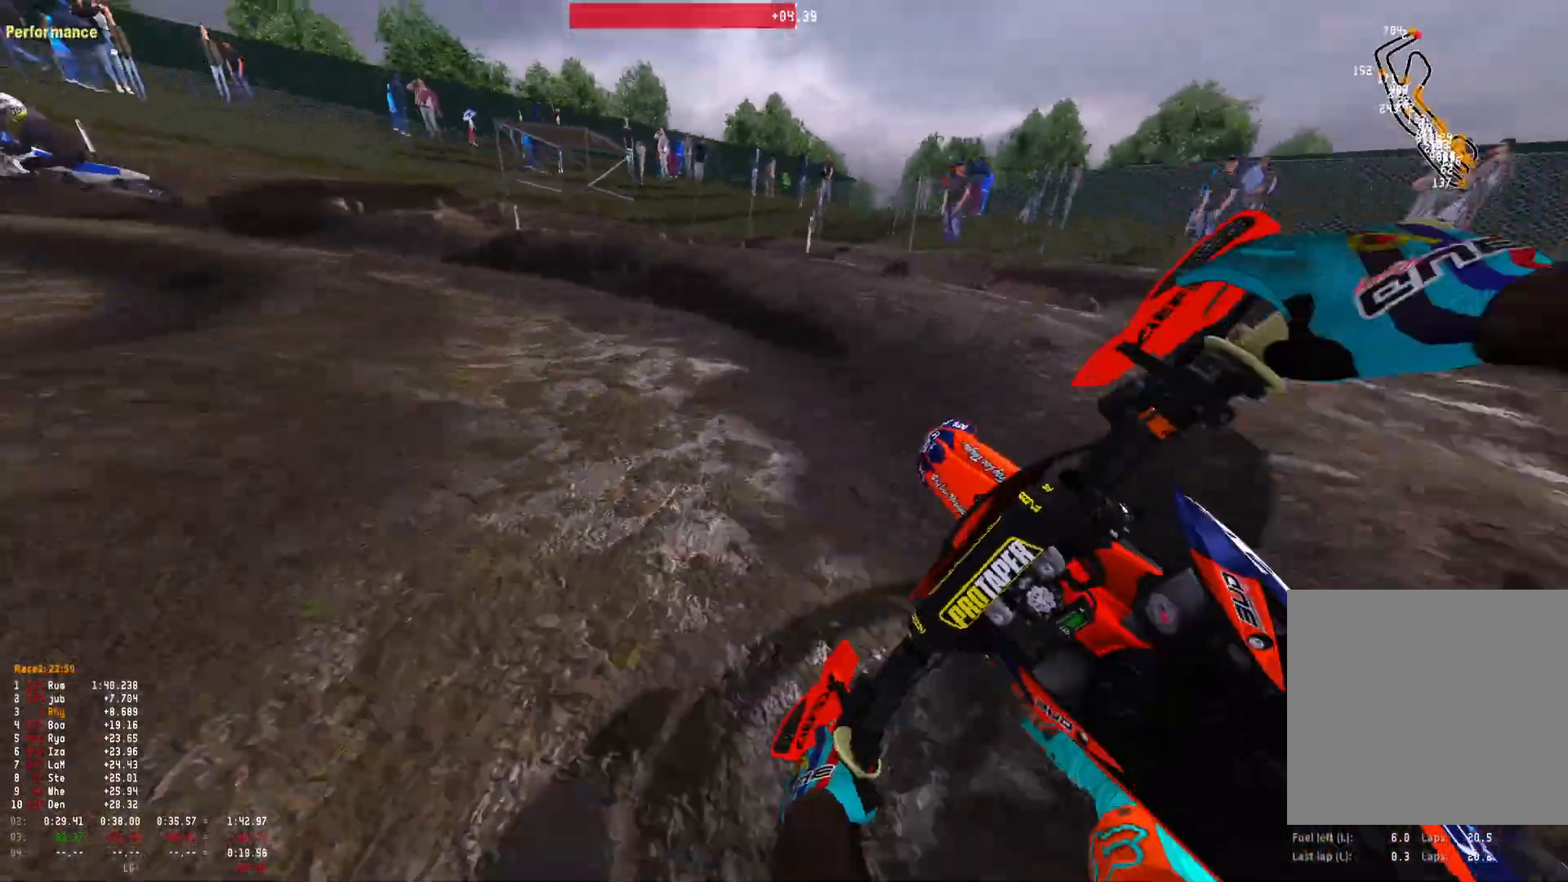
{"buttons": ["R2"], "left_stick": "up-left", "right_stick": "down-right", "events": [[300, "R2", "up"], [500, "R2", "down"]]}
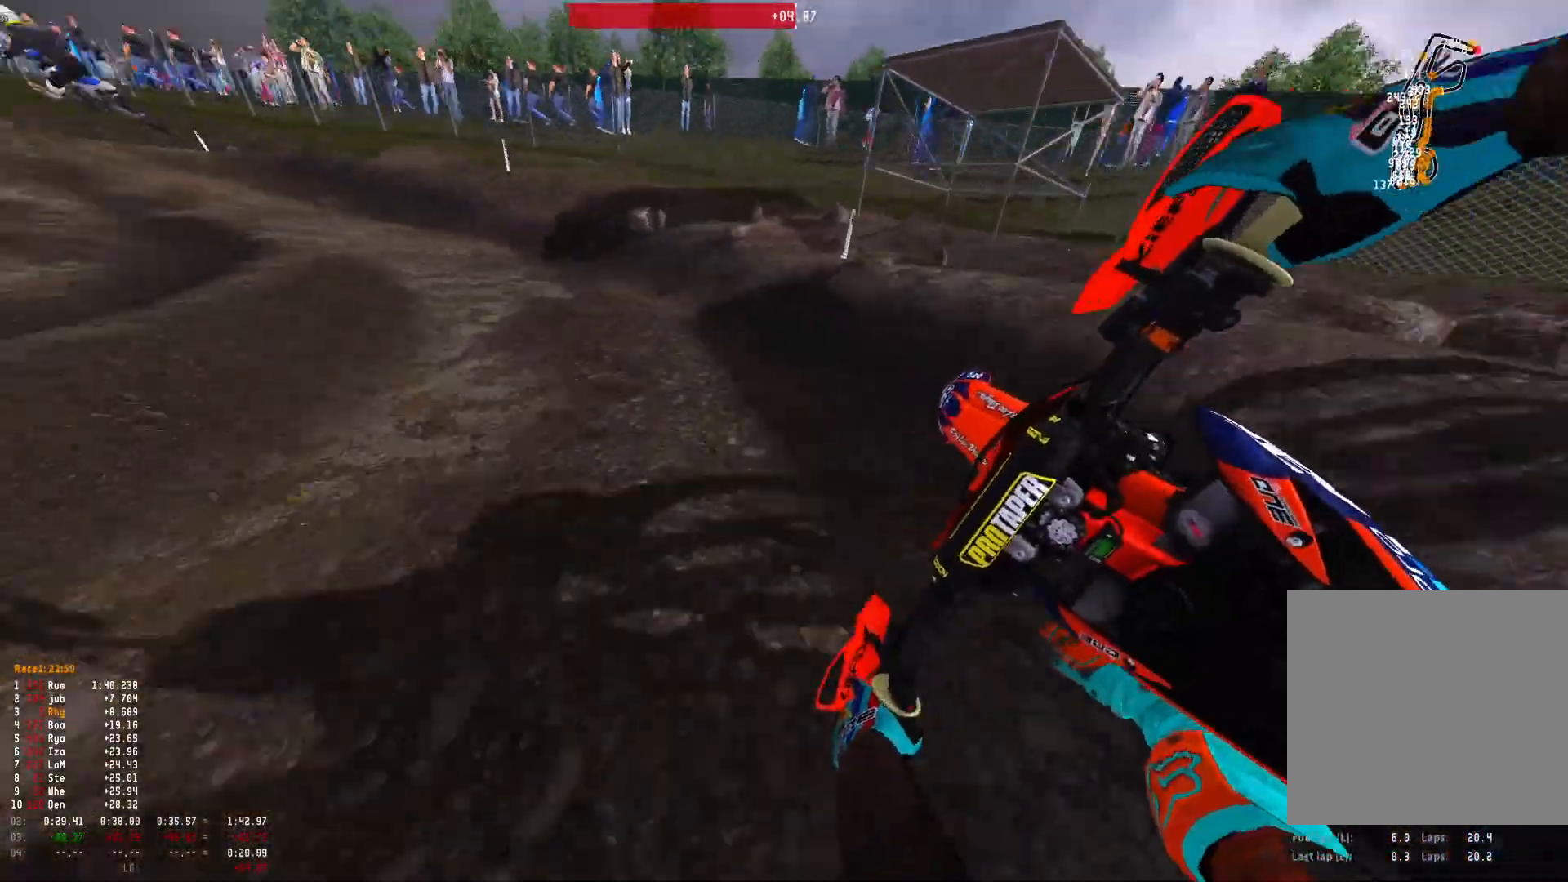
{"buttons": ["R2"], "left_stick": "up-left", "right_stick": "down-right", "events": [[367, "right_stick", "down"], [467, "right_stick", "down-right"]]}
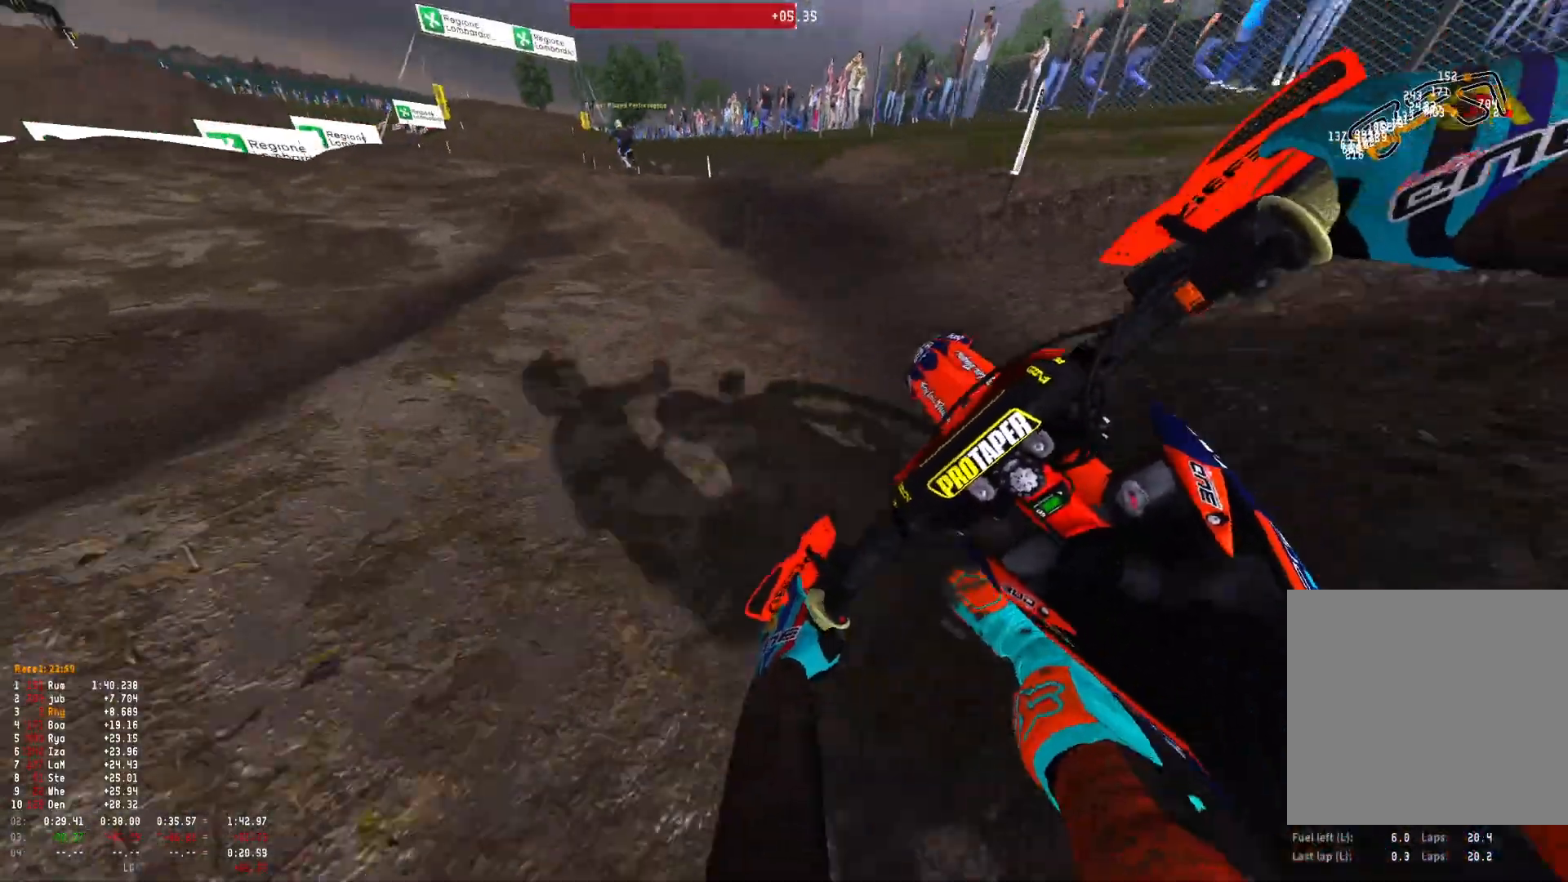
{"buttons": ["R2"], "left_stick": "up", "right_stick": "down-right", "events": [[233, "right_stick", "center"], [400, "left_stick", "up"], [433, "right_stick", "down-right"]]}
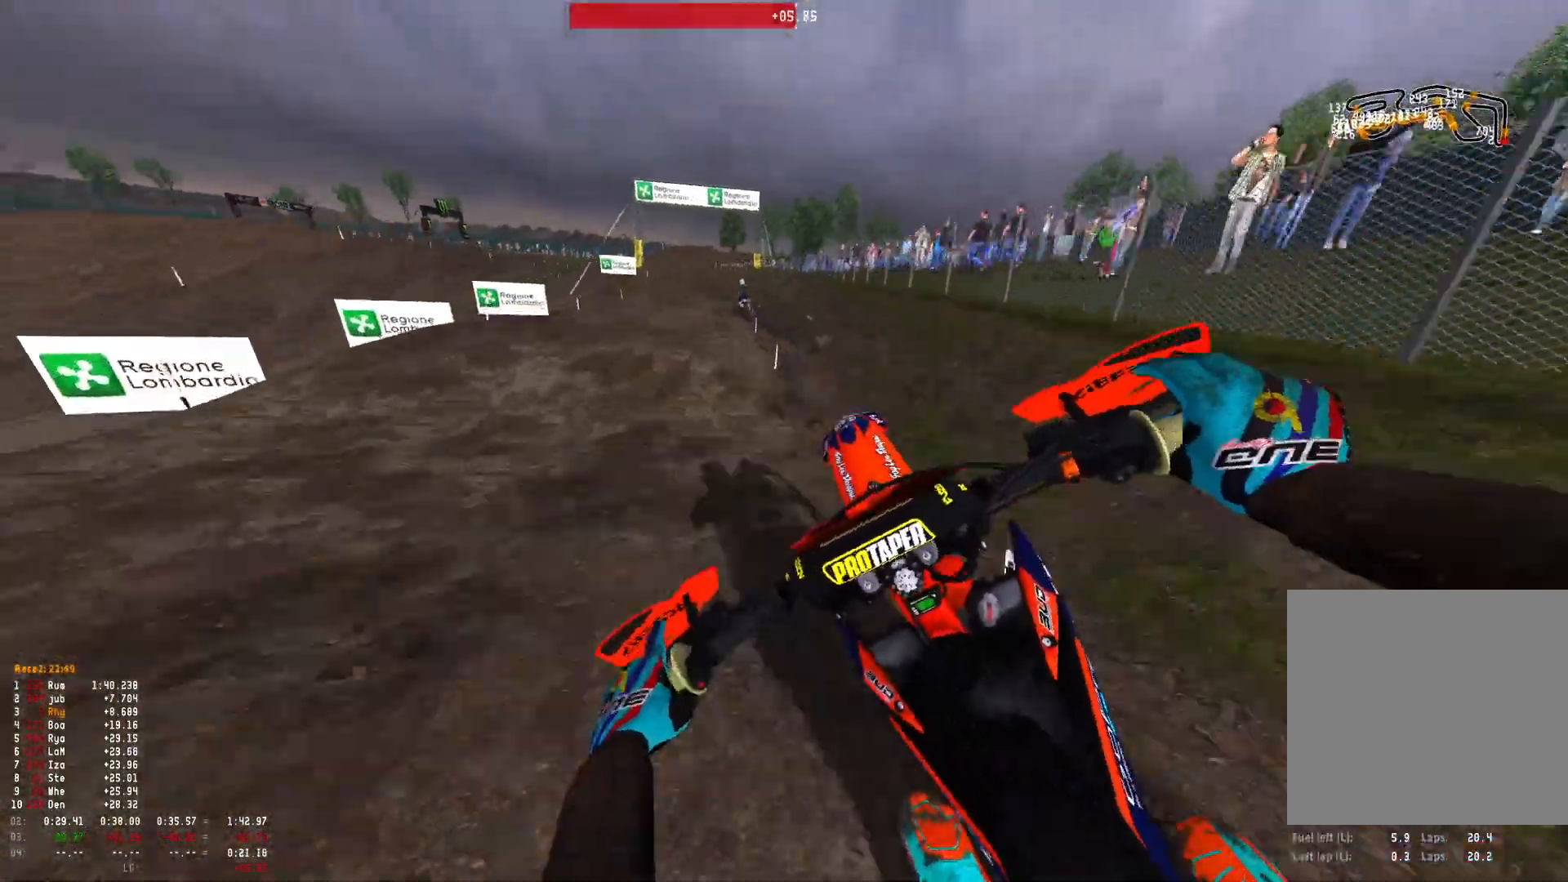
{"buttons": [], "left_stick": "center", "right_stick": "down", "events": [[33, "left_stick", "center"], [100, "left_stick", "right"], [100, "right_stick", "center"], [133, "R2", "up"], [167, "B", "down"], [233, "B", "up"], [333, "left_stick", "center"], [400, "right_stick", "down"]]}
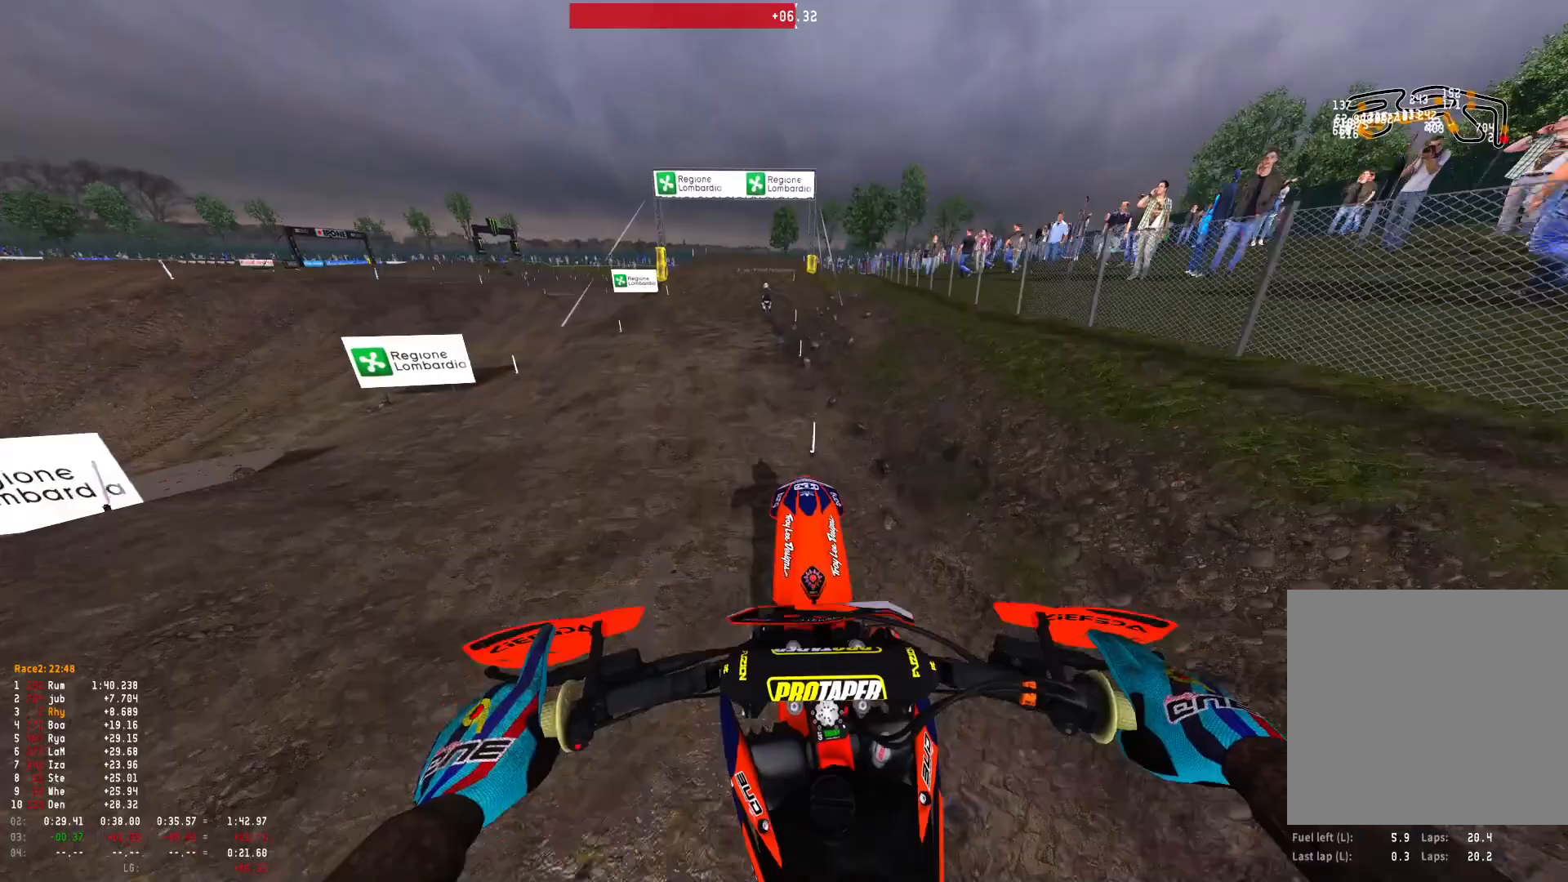
{"buttons": ["R2"], "left_stick": "center", "right_stick": "down", "events": [[33, "R2", "down"]]}
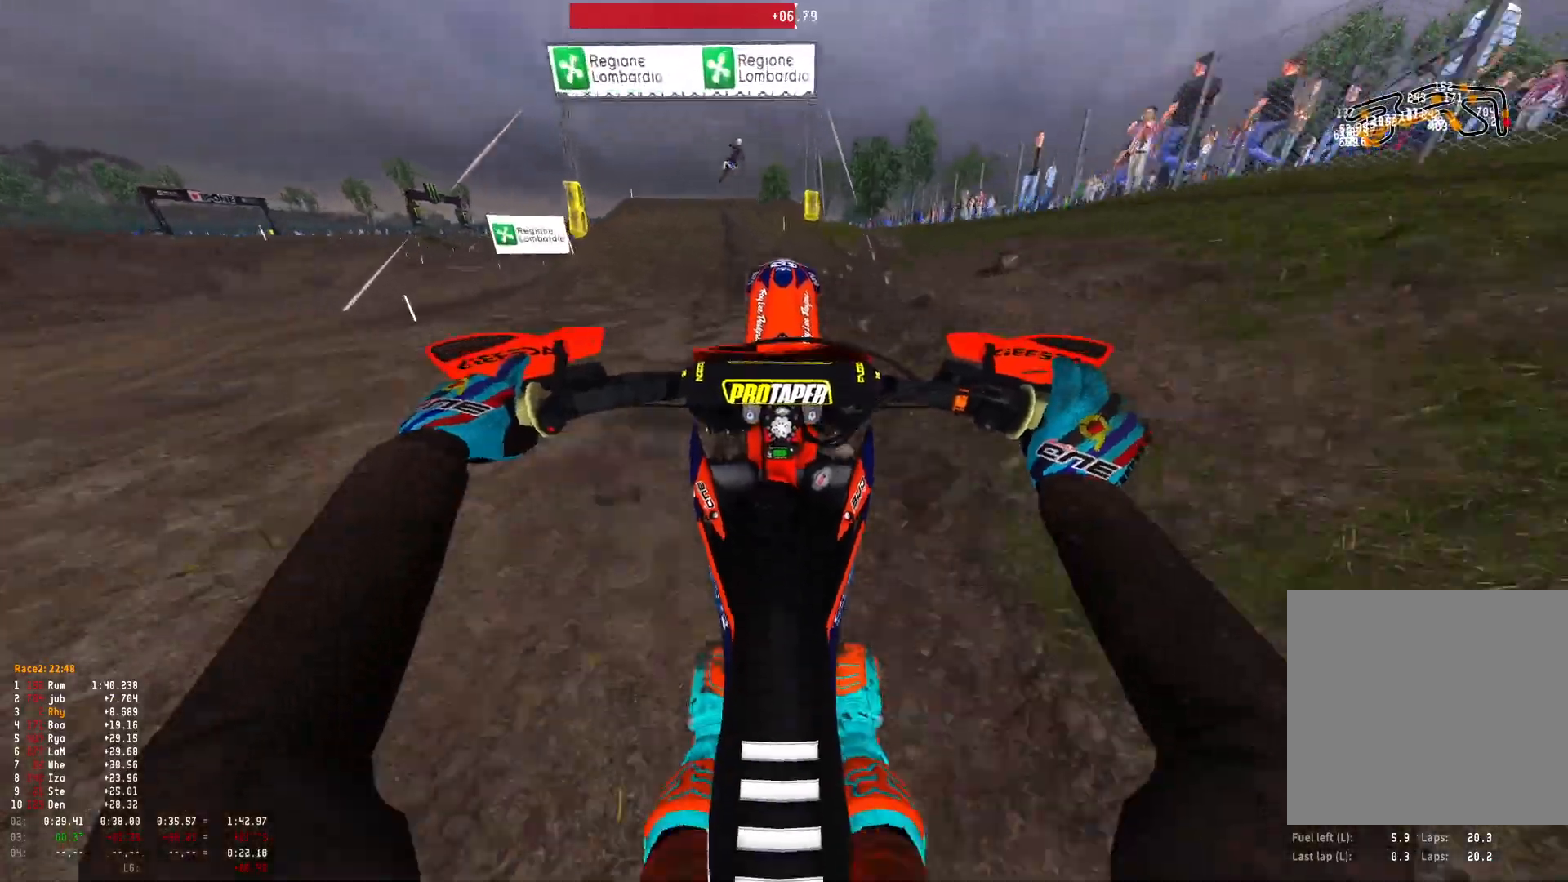
{"buttons": ["R2"], "left_stick": "center", "right_stick": "down-left", "events": [[167, "R2", "up"], [300, "R2", "down"], [367, "right_stick", "down-left"]]}
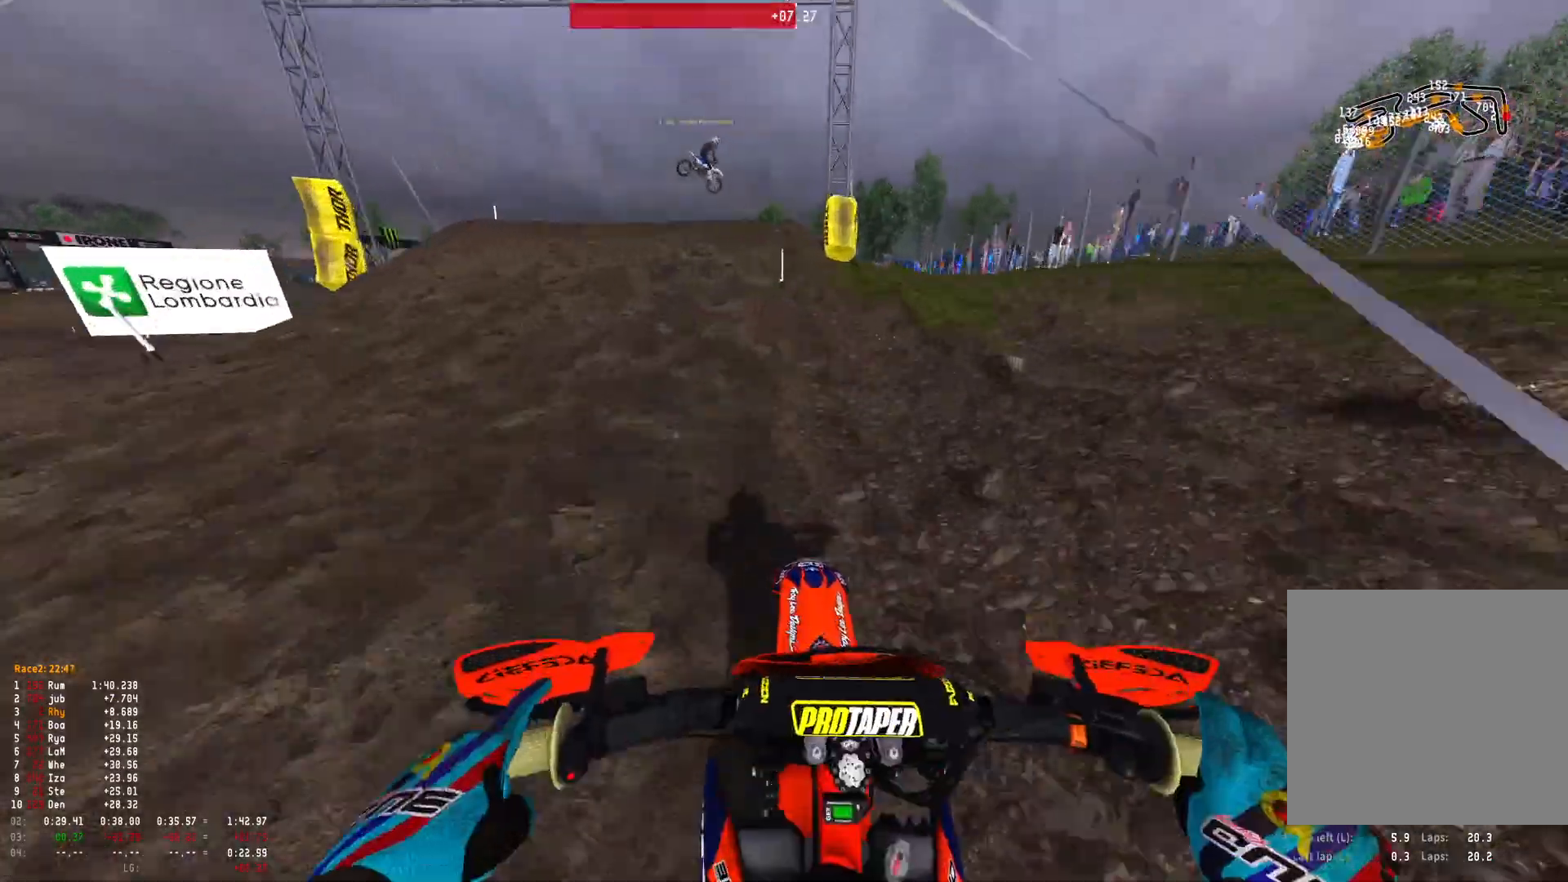
{"buttons": ["R1"], "left_stick": "center", "right_stick": "down-left", "events": [[67, "left_stick", "up-left"], [133, "R1", "down"], [233, "right_stick", "left"], [333, "R2", "up"], [433, "right_stick", "down-left"], [467, "left_stick", "center"]]}
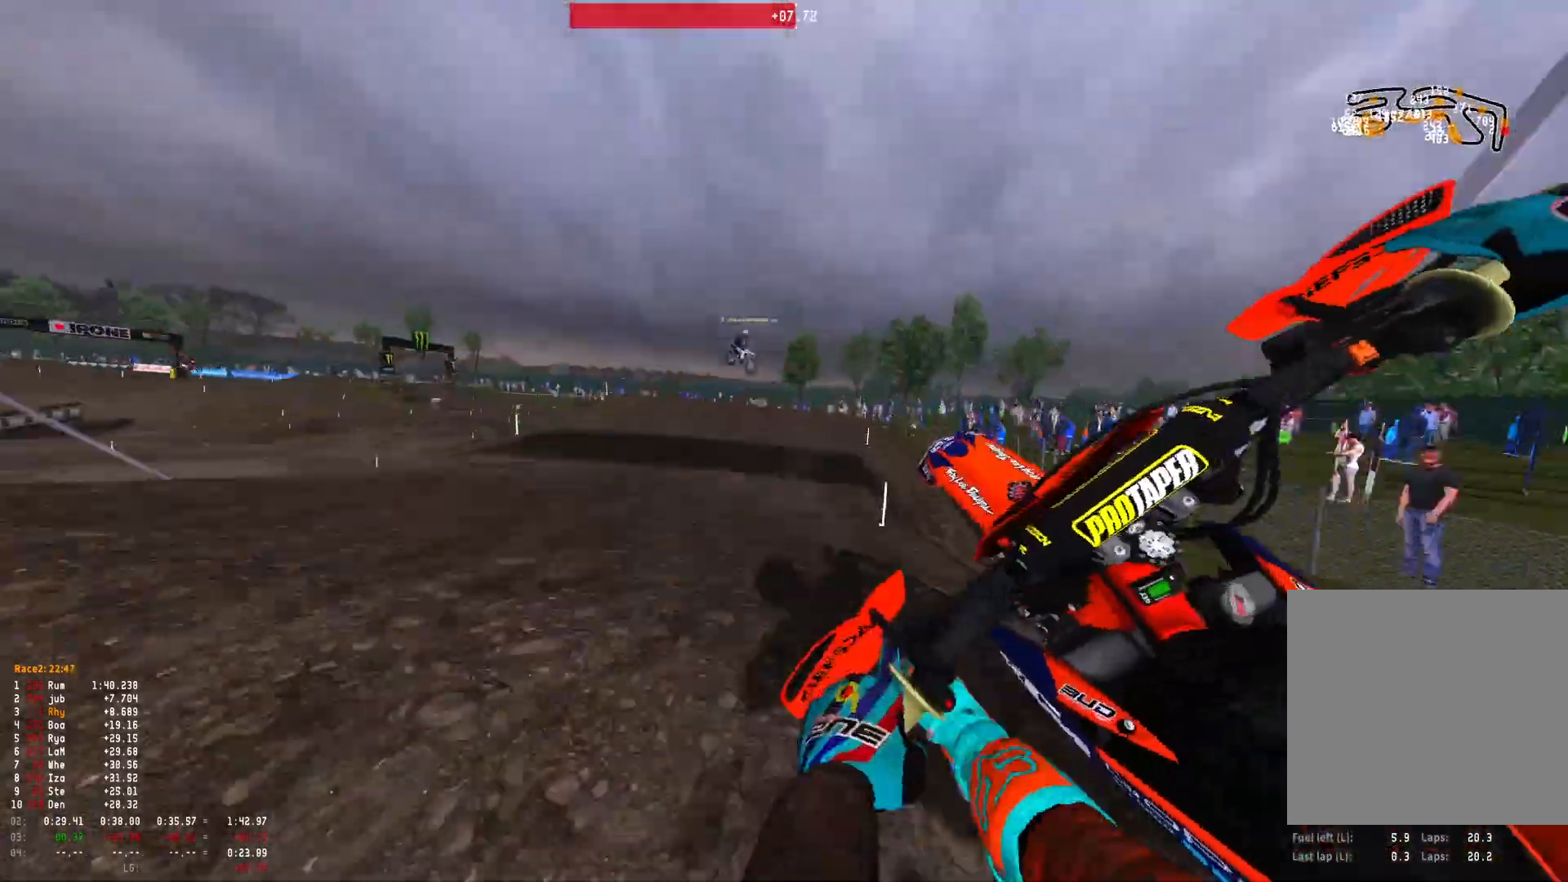
{"buttons": ["R2"], "left_stick": "up-left", "right_stick": "down-left", "events": [[33, "R1", "up"], [33, "left_stick", "right"], [233, "R2", "down"], [400, "left_stick", "center"], [467, "left_stick", "up-left"]]}
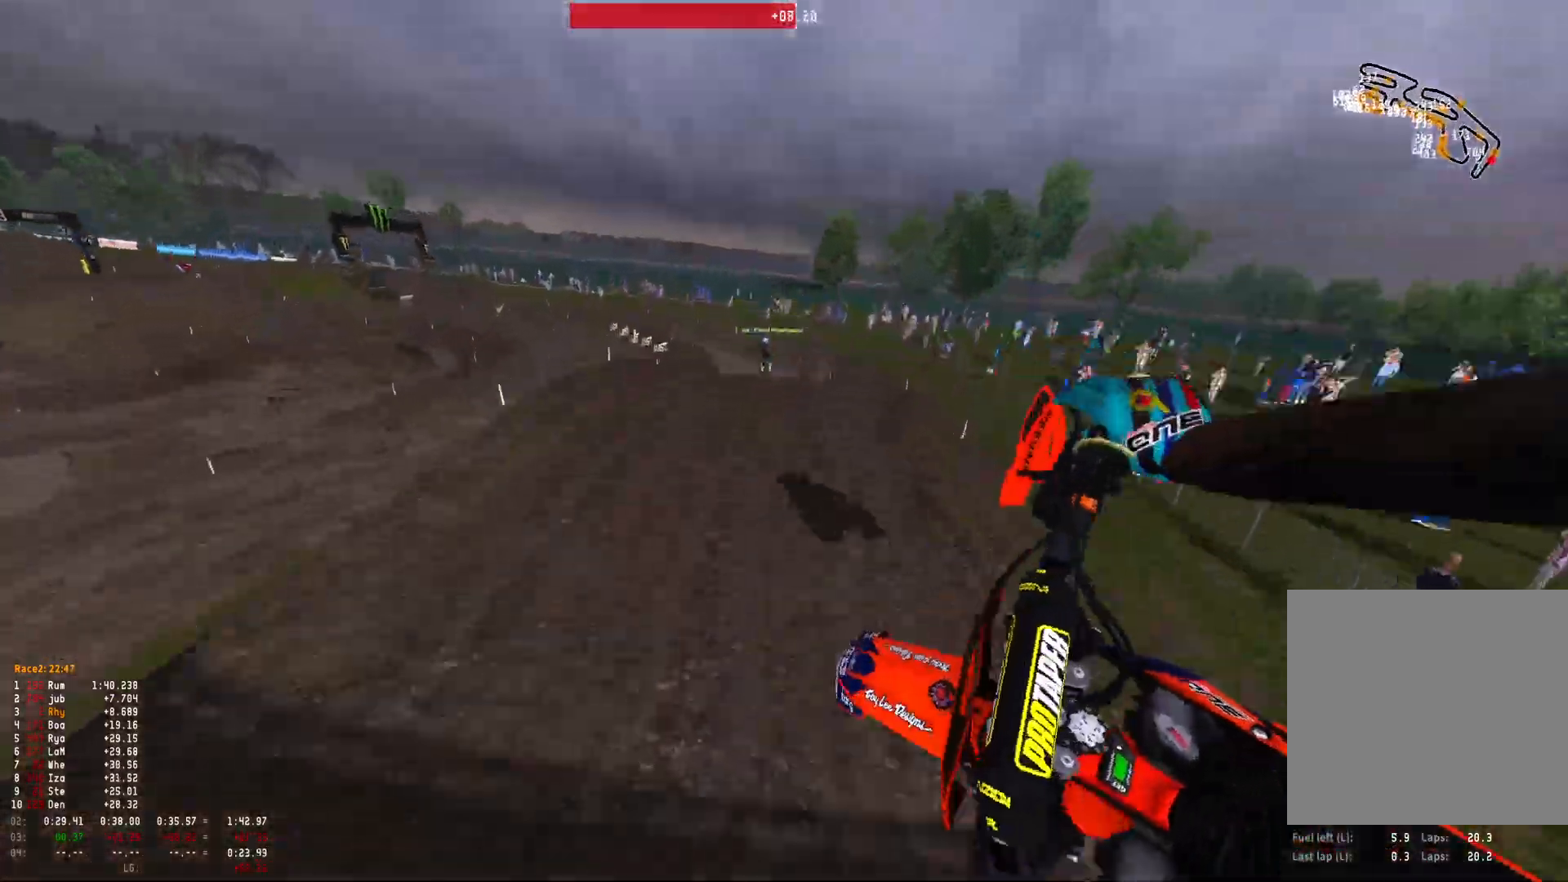
{"buttons": ["R2"], "left_stick": "center", "right_stick": "down", "events": [[133, "R1", "down"], [367, "R1", "up"], [367, "left_stick", "center"], [367, "right_stick", "down"]]}
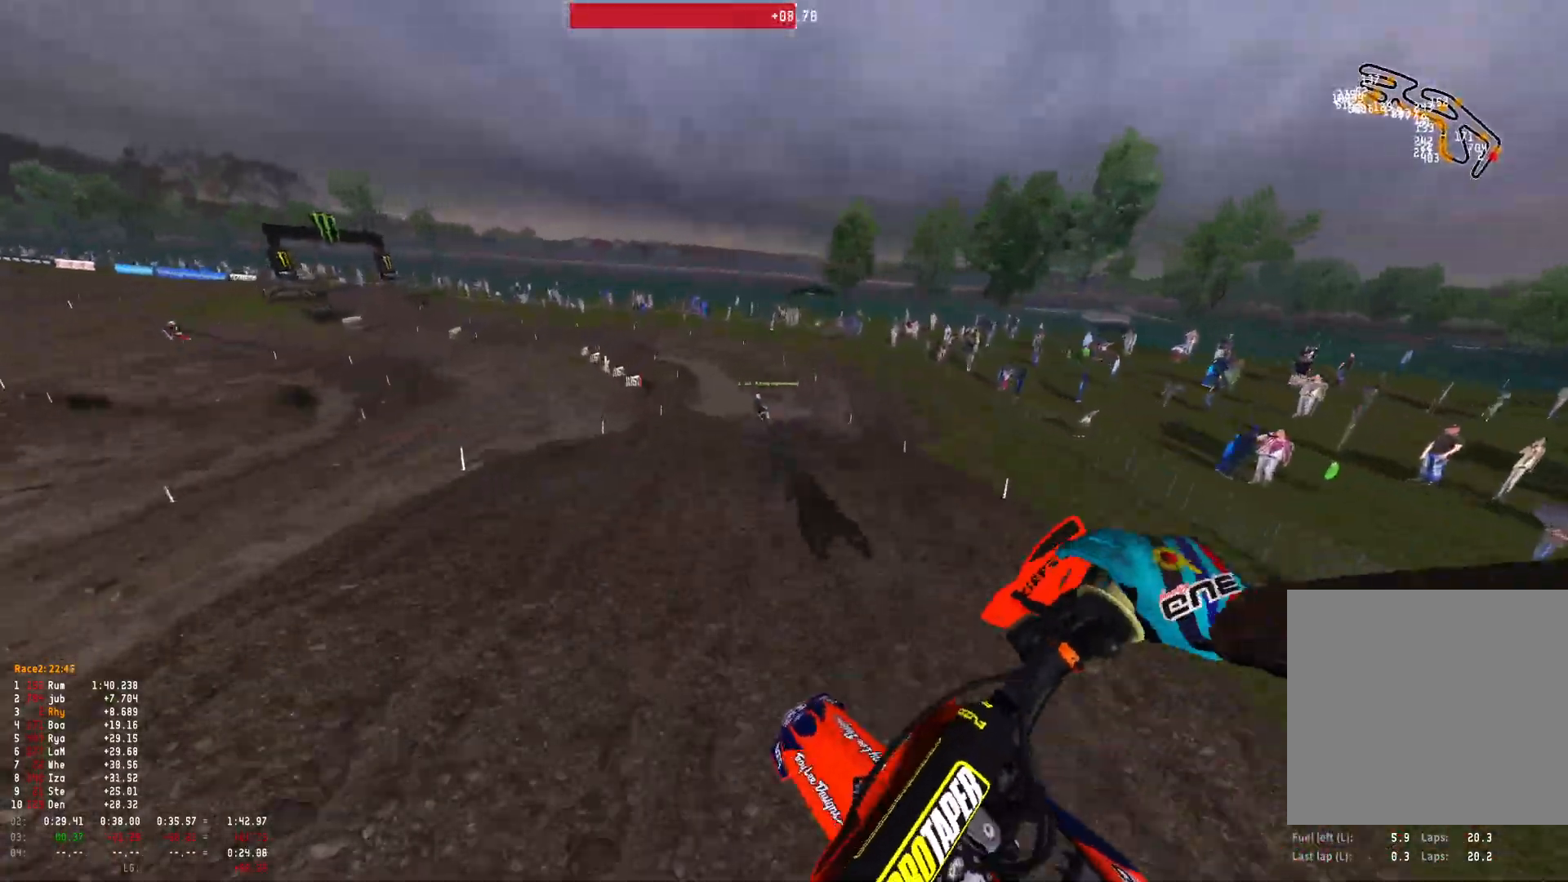
{"buttons": ["R2"], "left_stick": "right", "right_stick": "up", "events": [[33, "left_stick", "right"], [100, "right_stick", "center"], [233, "right_stick", "up"]]}